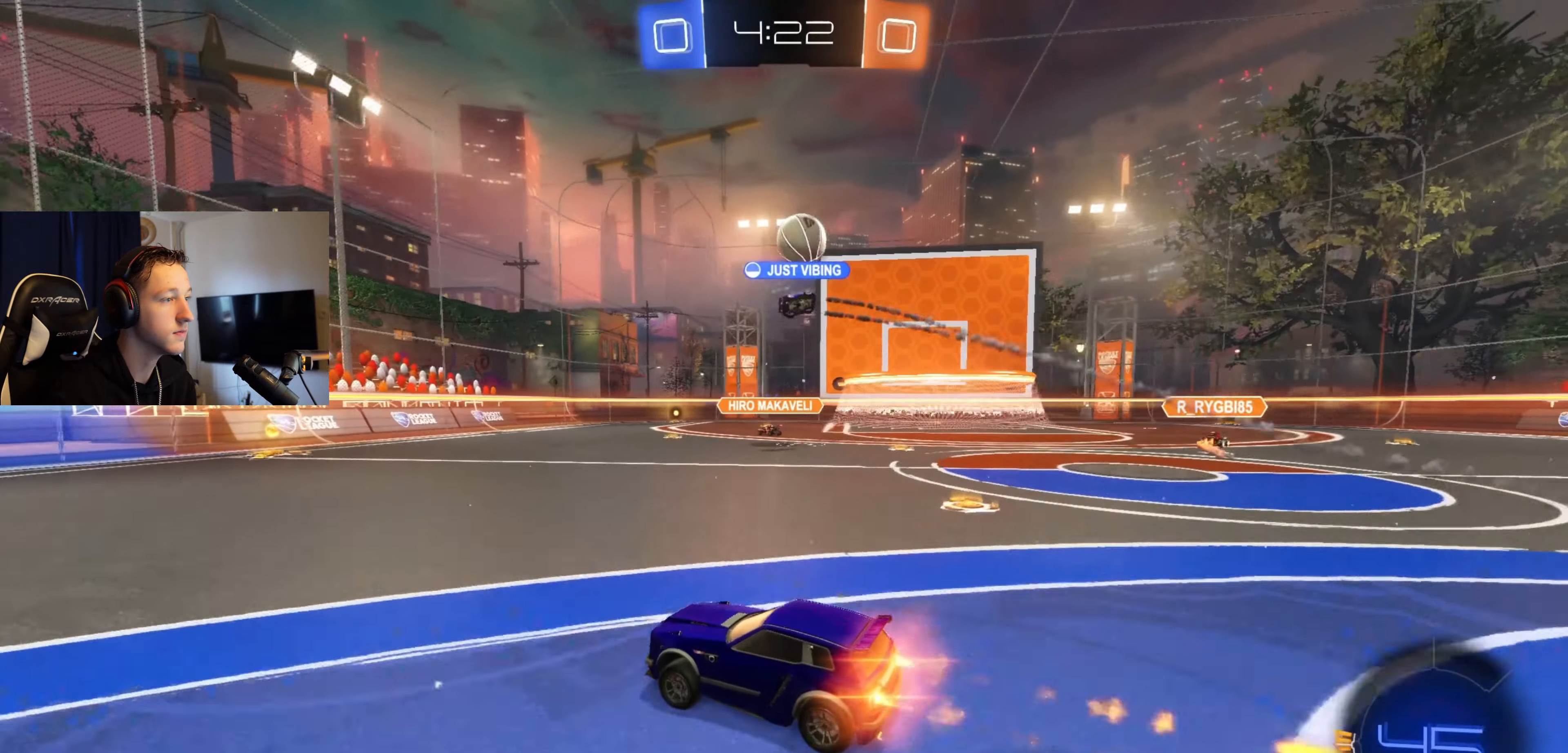
Gameplay with a controller (Xbox layout); each line is a JSON object with the inputs held at the frame after it. "events" lists button and stick changes between this image and that frame as [ms after this image, input, new state], when the widget could be followed in between.
{"buttons": ["R2"], "left_stick": "center", "right_stick": "center", "events": [[100, "left_stick", "right"], [200, "left_stick", "center"], [333, "left_stick", "right"], [400, "left_stick", "center"], [467, "B", "up"]]}
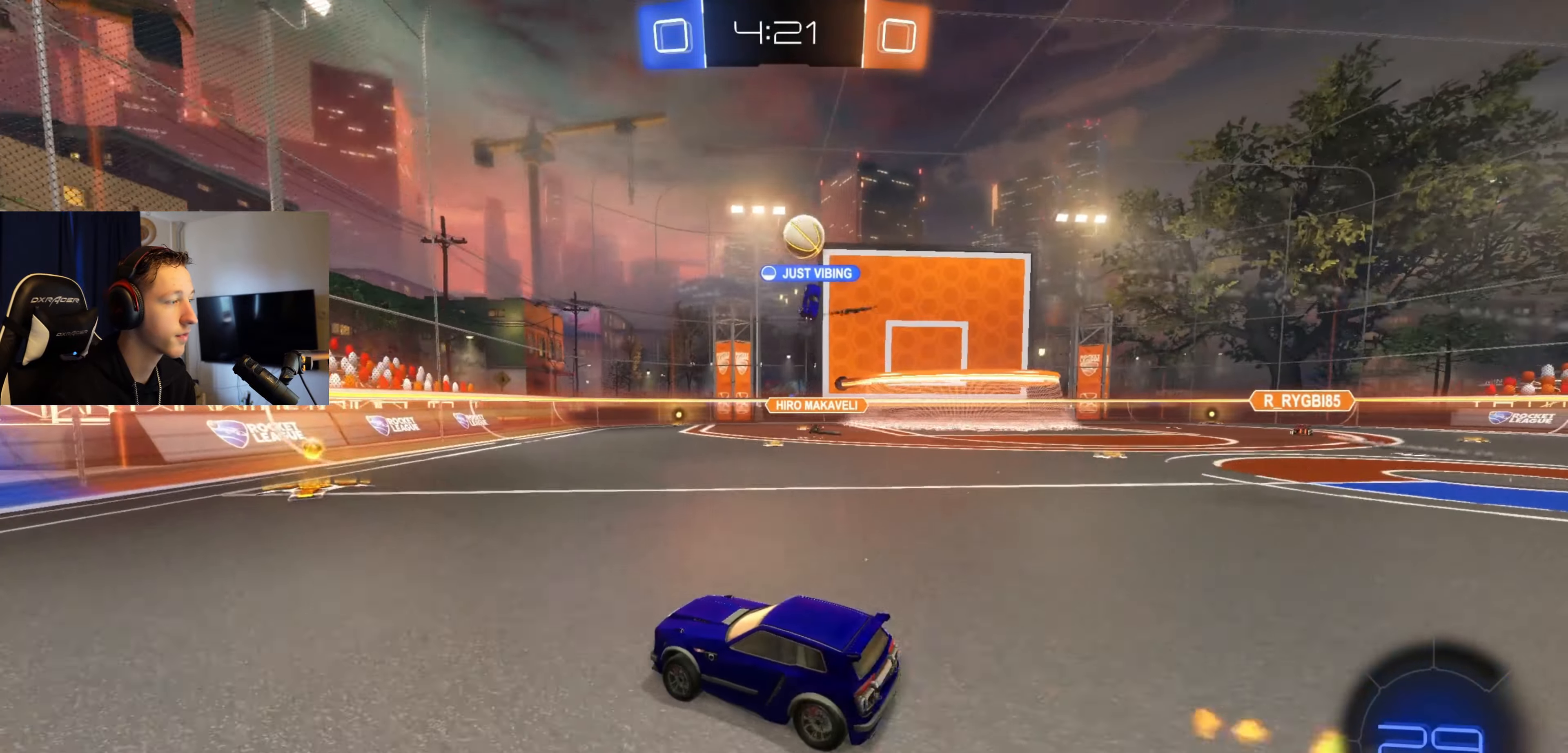
{"buttons": ["L2", "R2"], "left_stick": "right", "right_stick": "center", "events": [[67, "X", "down"], [67, "left_stick", "right"], [301, "X", "up"], [401, "L2", "down"]]}
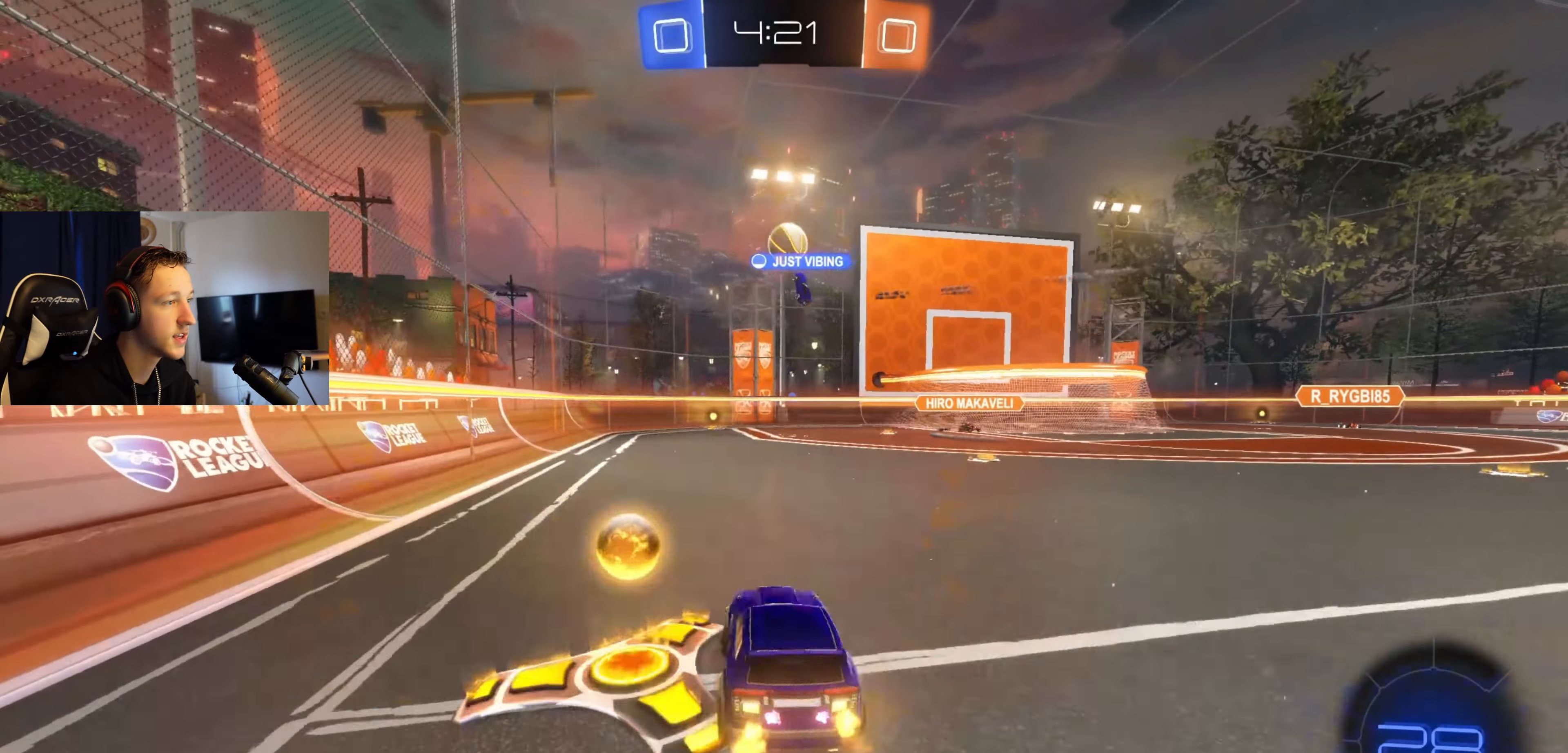
{"buttons": ["R2"], "left_stick": "center", "right_stick": "center", "events": [[133, "L2", "up"], [167, "left_stick", "center"]]}
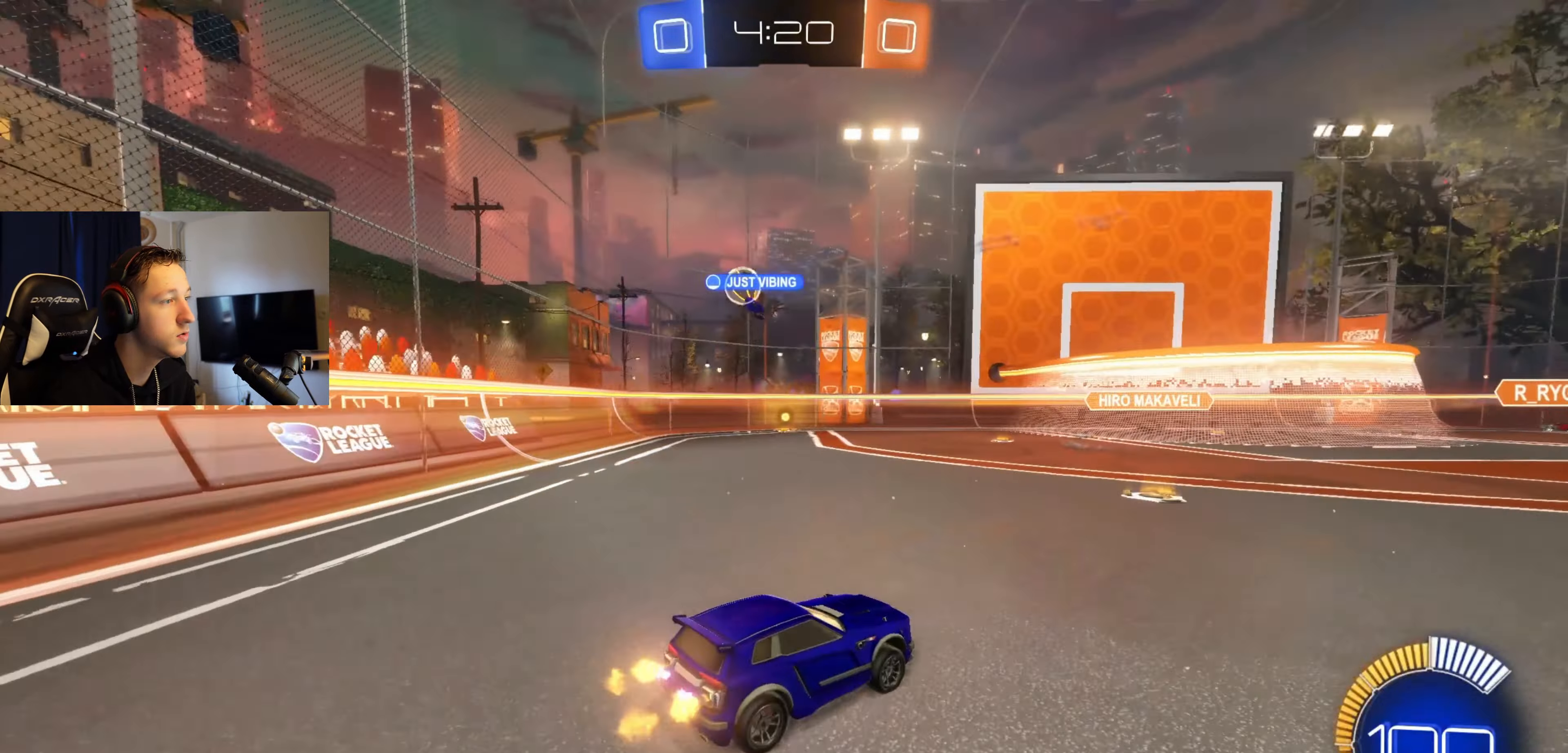
{"buttons": [], "left_stick": "center", "right_stick": "center", "events": [[34, "left_stick", "left"], [334, "left_stick", "center"], [467, "R2", "up"]]}
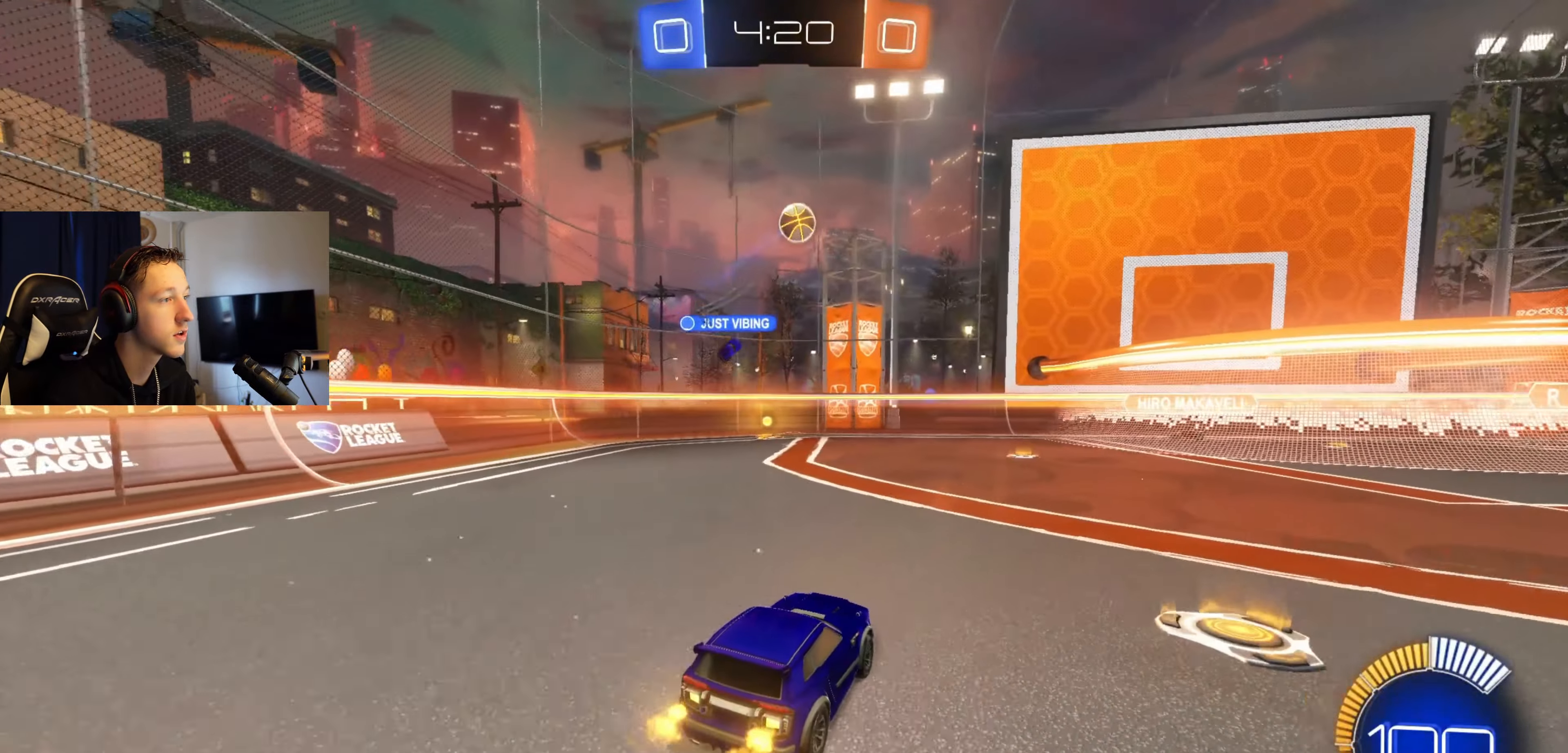
{"buttons": [], "left_stick": "down-right", "right_stick": "center", "events": [[33, "left_stick", "right"], [100, "R2", "down"], [167, "B", "down"], [200, "A", "down"], [200, "R2", "up"], [267, "left_stick", "center"], [300, "B", "up"], [333, "A", "up"], [367, "A", "down"], [434, "left_stick", "down-right"], [500, "A", "up"]]}
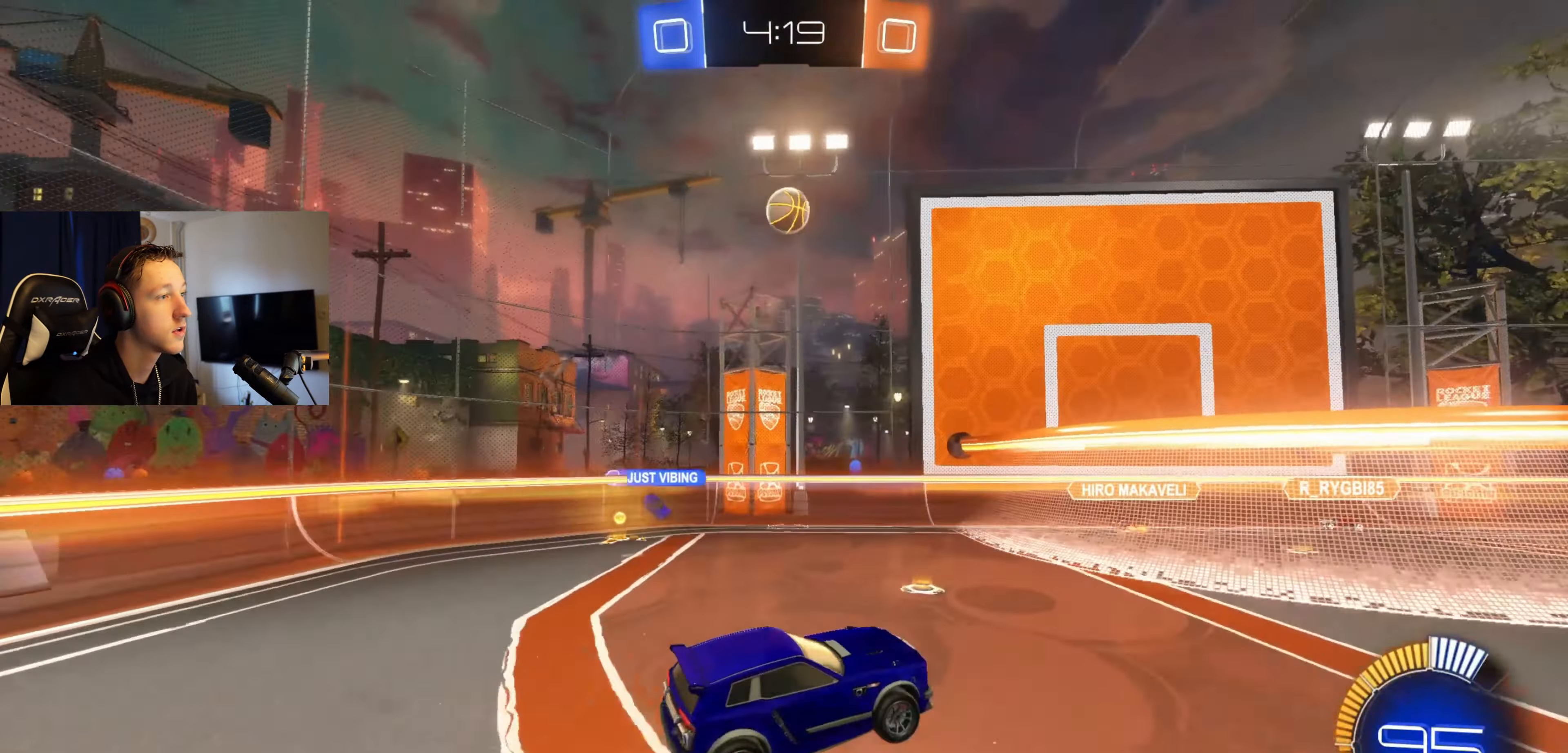
{"buttons": ["B", "L1"], "left_stick": "center", "right_stick": "center", "events": [[167, "B", "down"], [167, "L1", "down"], [200, "left_stick", "right"], [467, "left_stick", "center"]]}
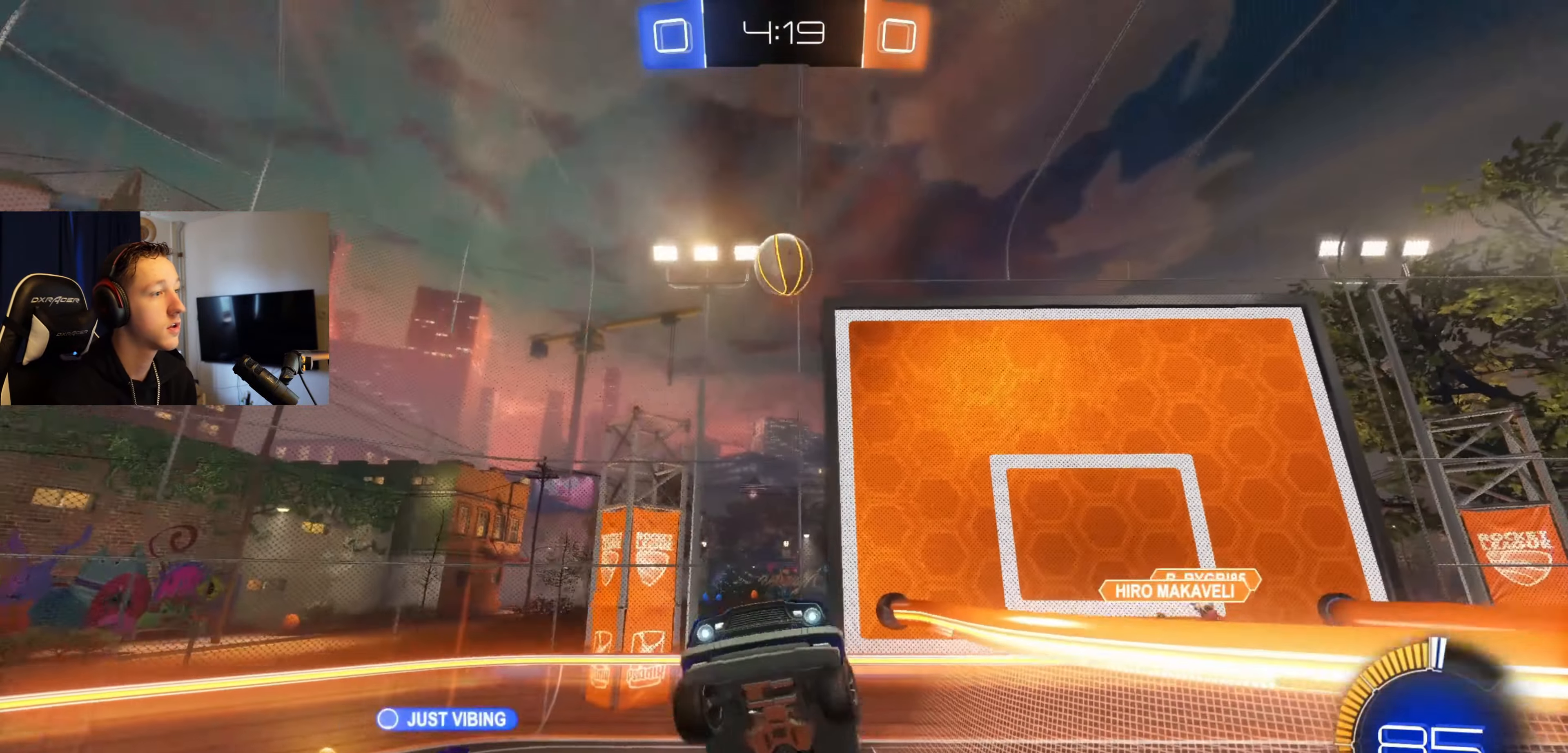
{"buttons": ["B", "L1"], "left_stick": "up-right", "right_stick": "center", "events": [[133, "left_stick", "down-right"], [467, "left_stick", "up-right"]]}
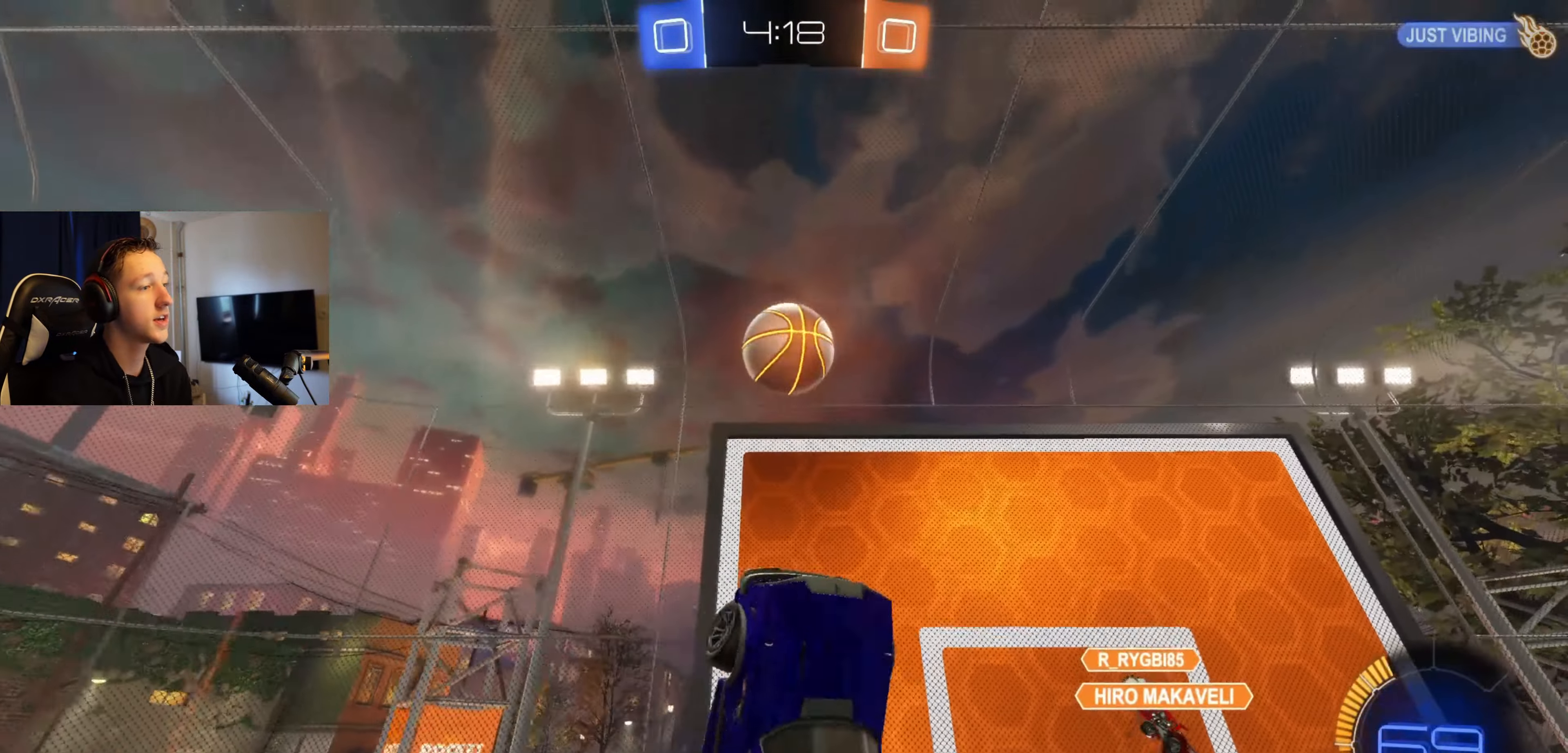
{"buttons": ["B", "L1"], "left_stick": "down-left", "right_stick": "center", "events": [[34, "left_stick", "up-left"], [267, "left_stick", "down-left"]]}
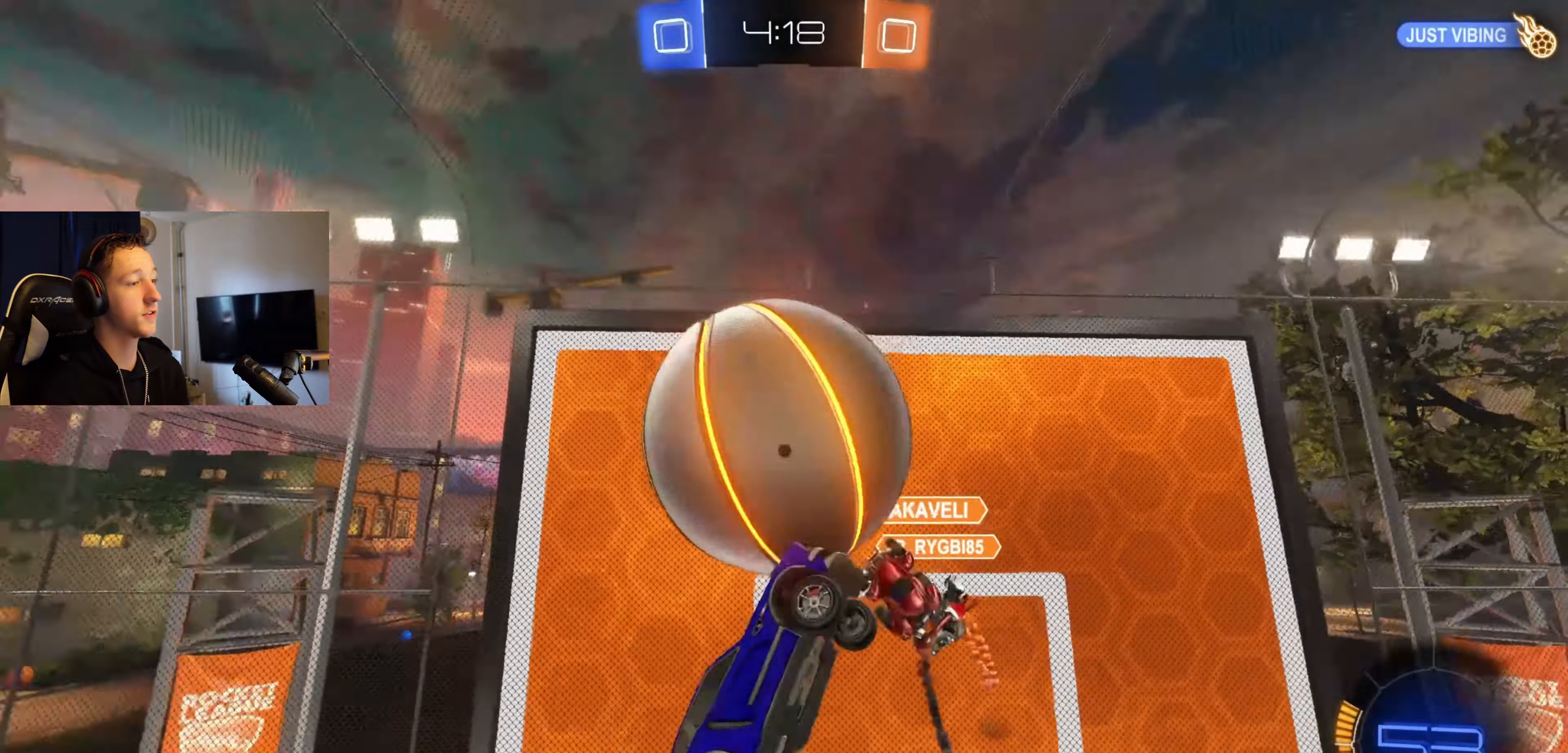
{"buttons": [], "left_stick": "center", "right_stick": "center", "events": [[33, "L1", "up"], [33, "left_stick", "down"], [200, "B", "up"], [200, "left_stick", "center"]]}
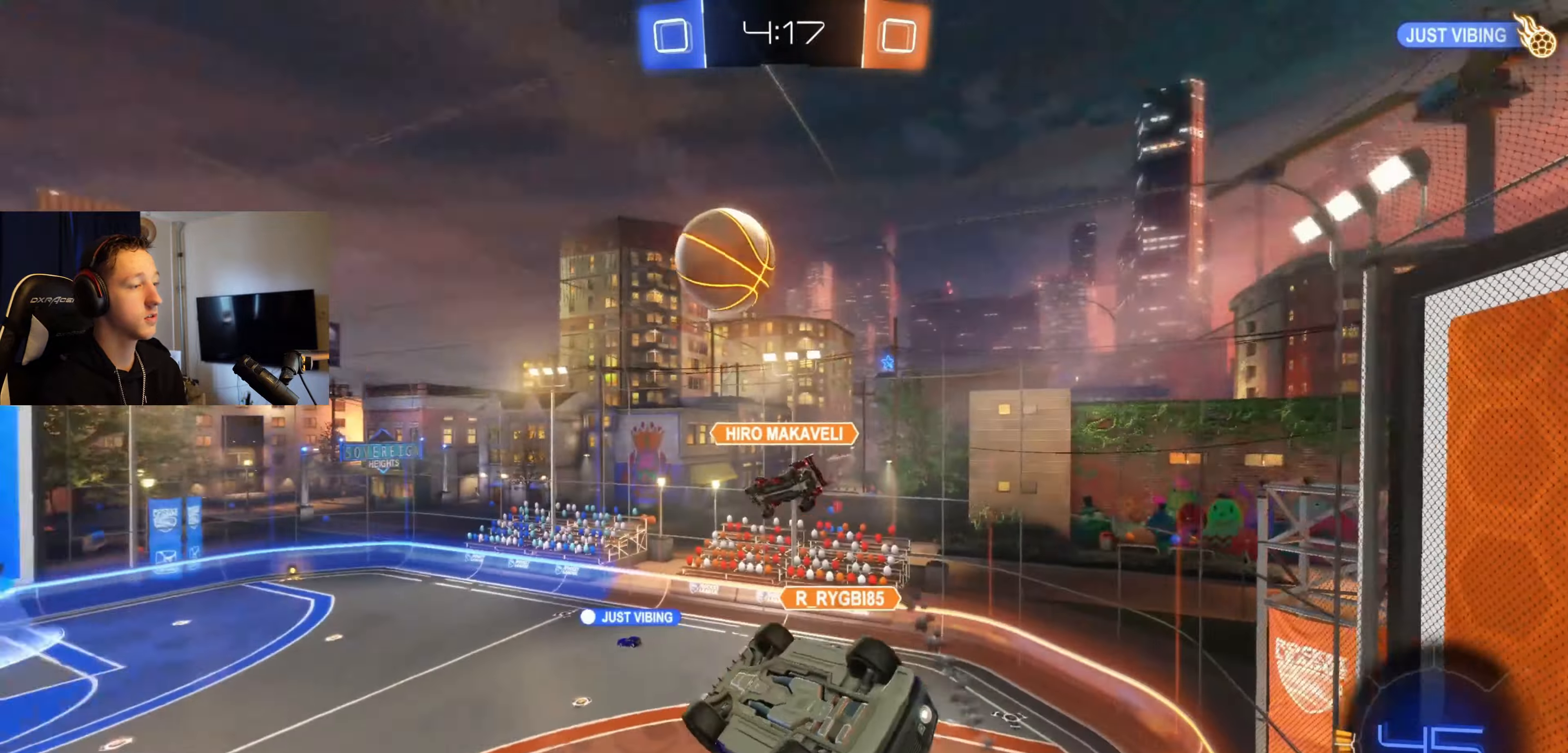
{"buttons": ["B"], "left_stick": "center", "right_stick": "center", "events": [[67, "left_stick", "down"], [100, "Y", "down"], [167, "Y", "up"], [200, "left_stick", "center"], [334, "B", "down"]]}
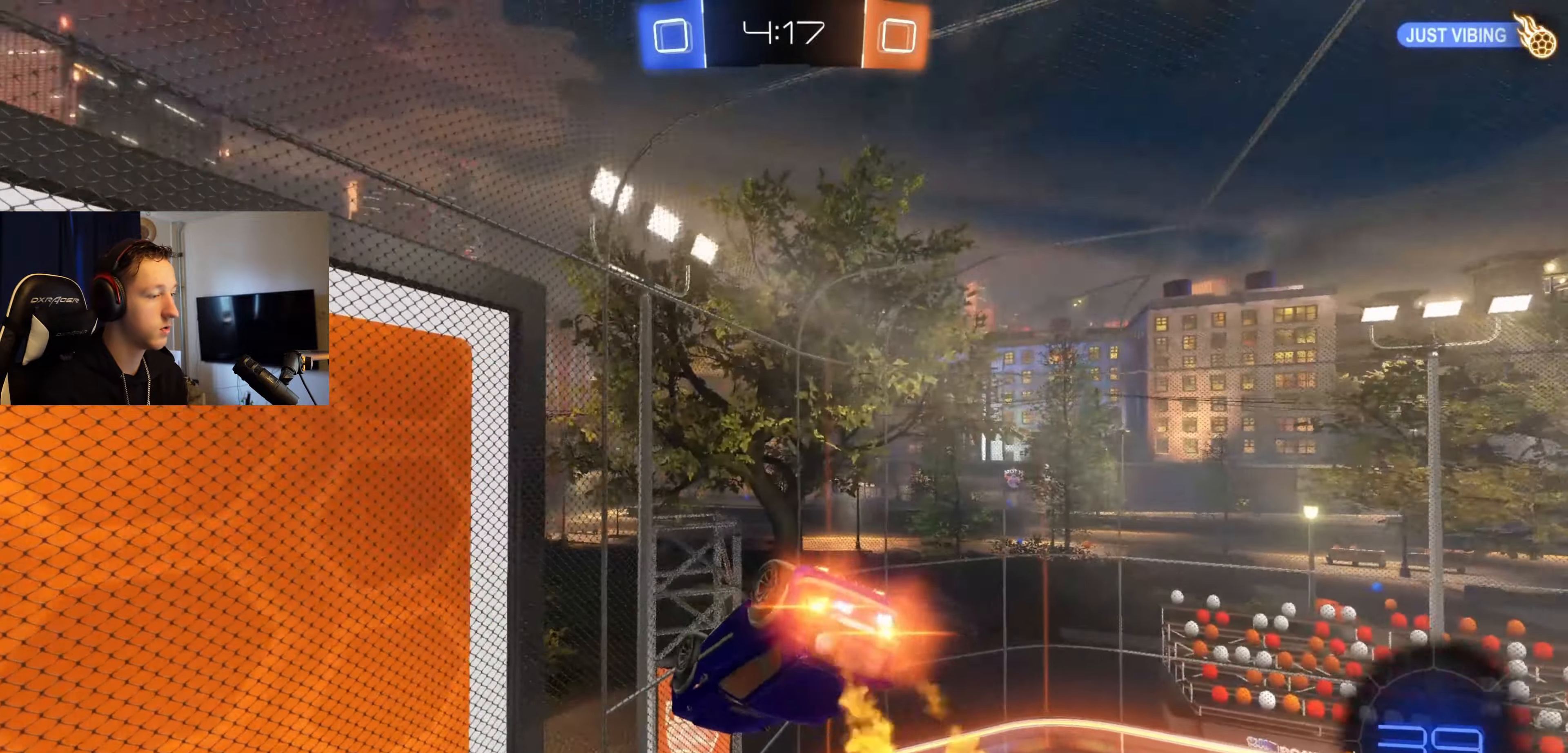
{"buttons": ["L1"], "left_stick": "left", "right_stick": "center", "events": [[33, "left_stick", "down"], [133, "left_stick", "center"], [200, "B", "up"], [333, "left_stick", "left"], [367, "L1", "down"], [367, "Y", "down"], [434, "Y", "up"]]}
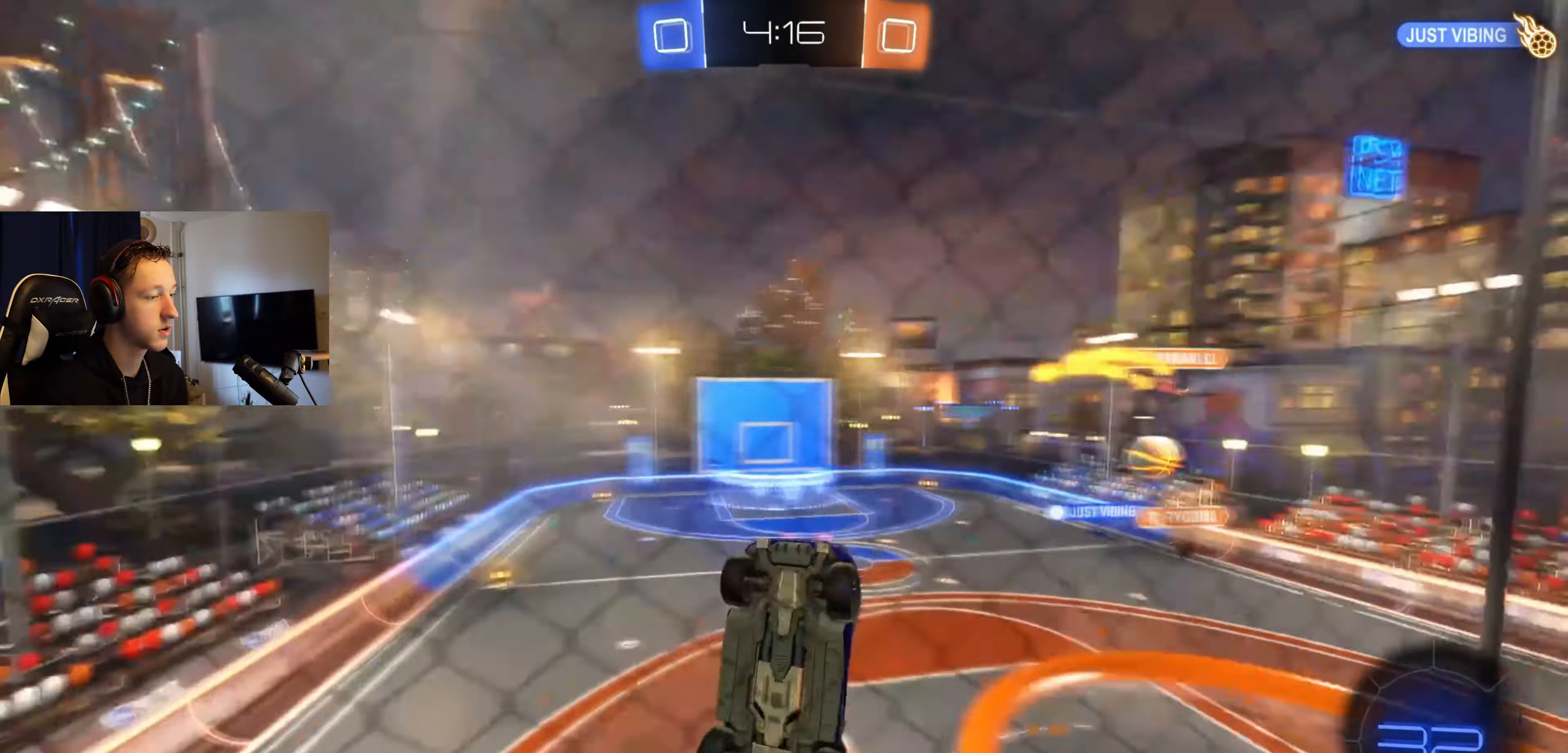
{"buttons": ["B", "R2"], "left_stick": "center", "right_stick": "center", "events": [[34, "L1", "up"], [34, "R2", "down"], [34, "left_stick", "center"], [167, "B", "down"], [267, "left_stick", "left"], [434, "left_stick", "center"]]}
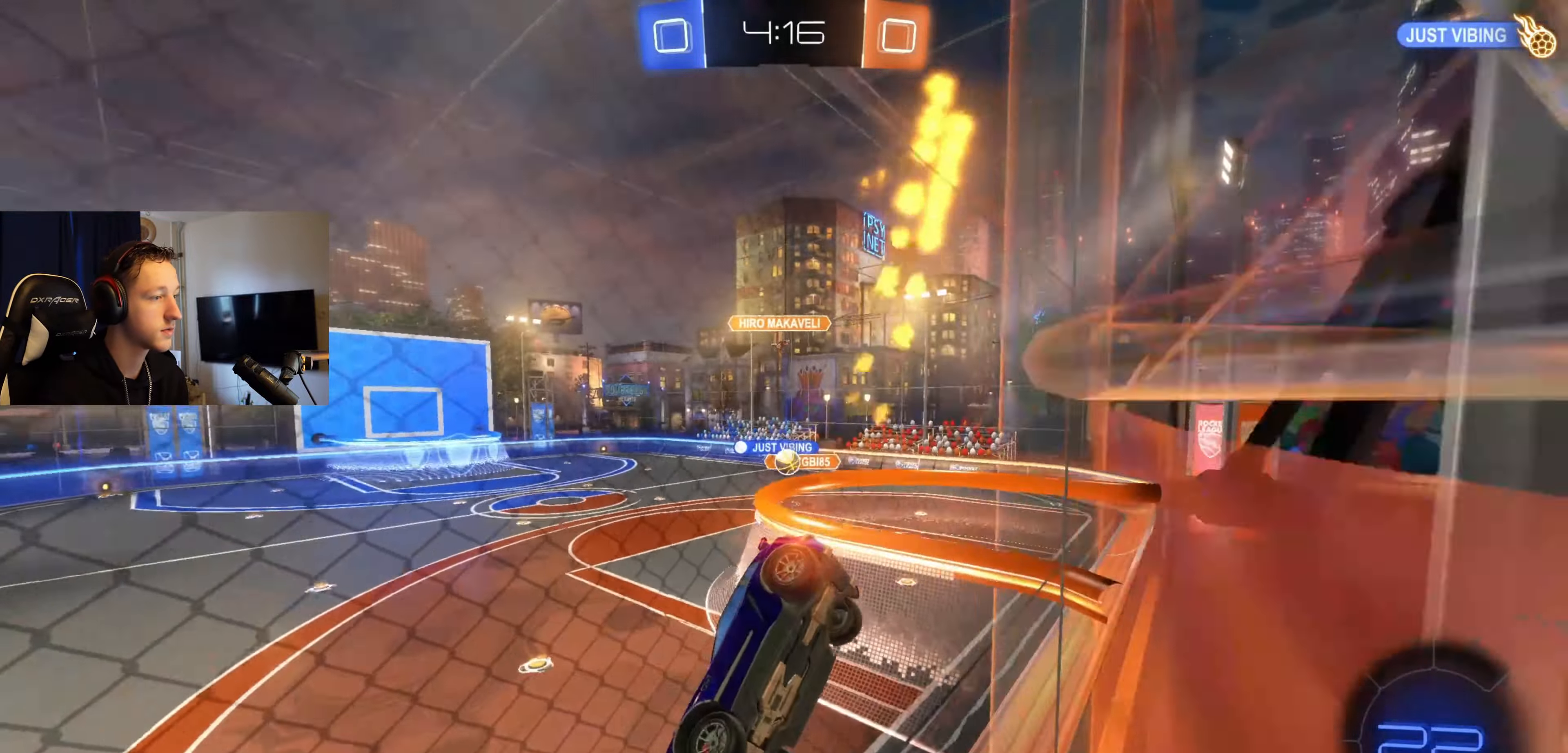
{"buttons": ["B", "R2"], "left_stick": "right", "right_stick": "center", "events": [[367, "left_stick", "right"]]}
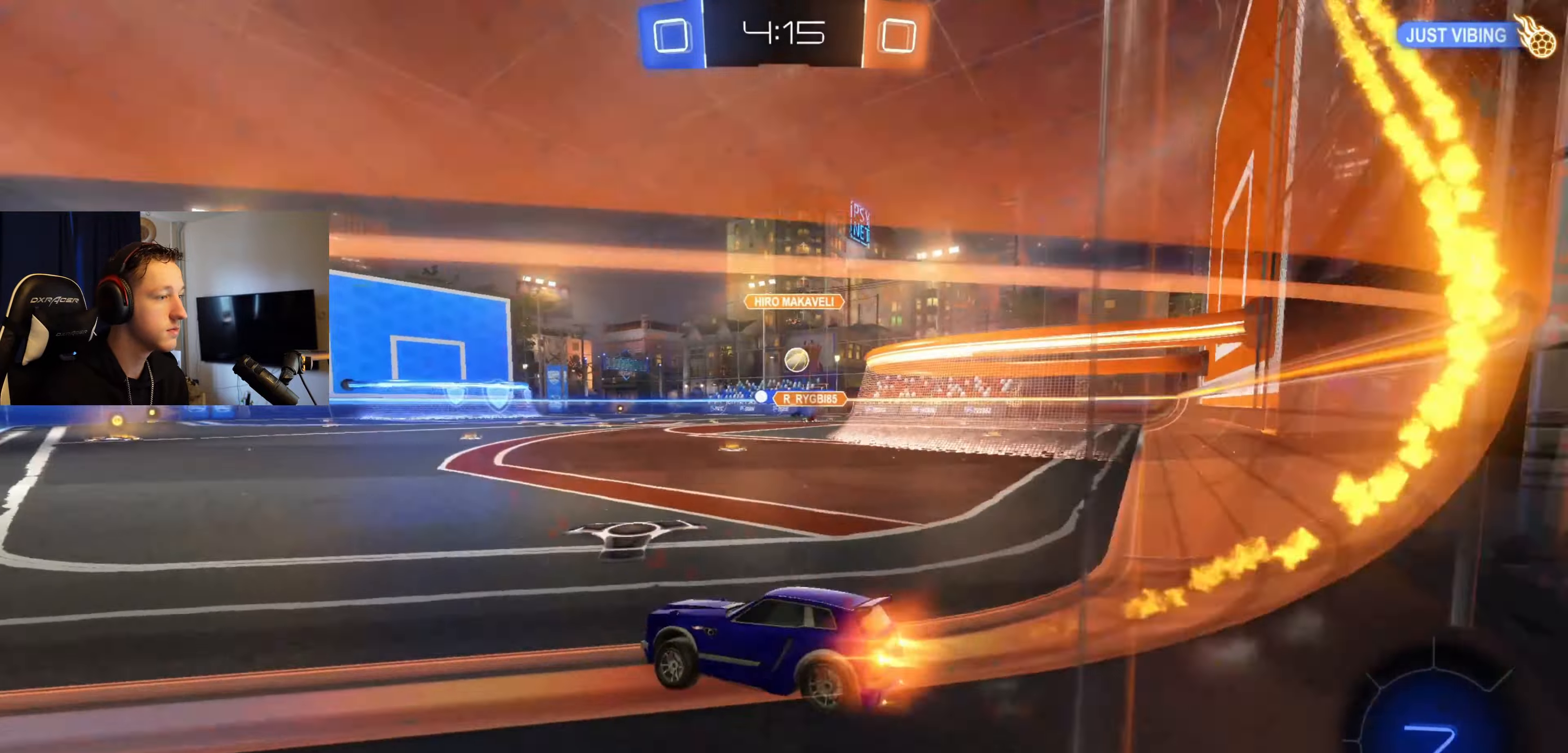
{"buttons": ["B", "Y", "R2"], "left_stick": "center", "right_stick": "center", "events": [[134, "left_stick", "center"], [301, "left_stick", "left"], [401, "left_stick", "center"], [434, "Y", "down"]]}
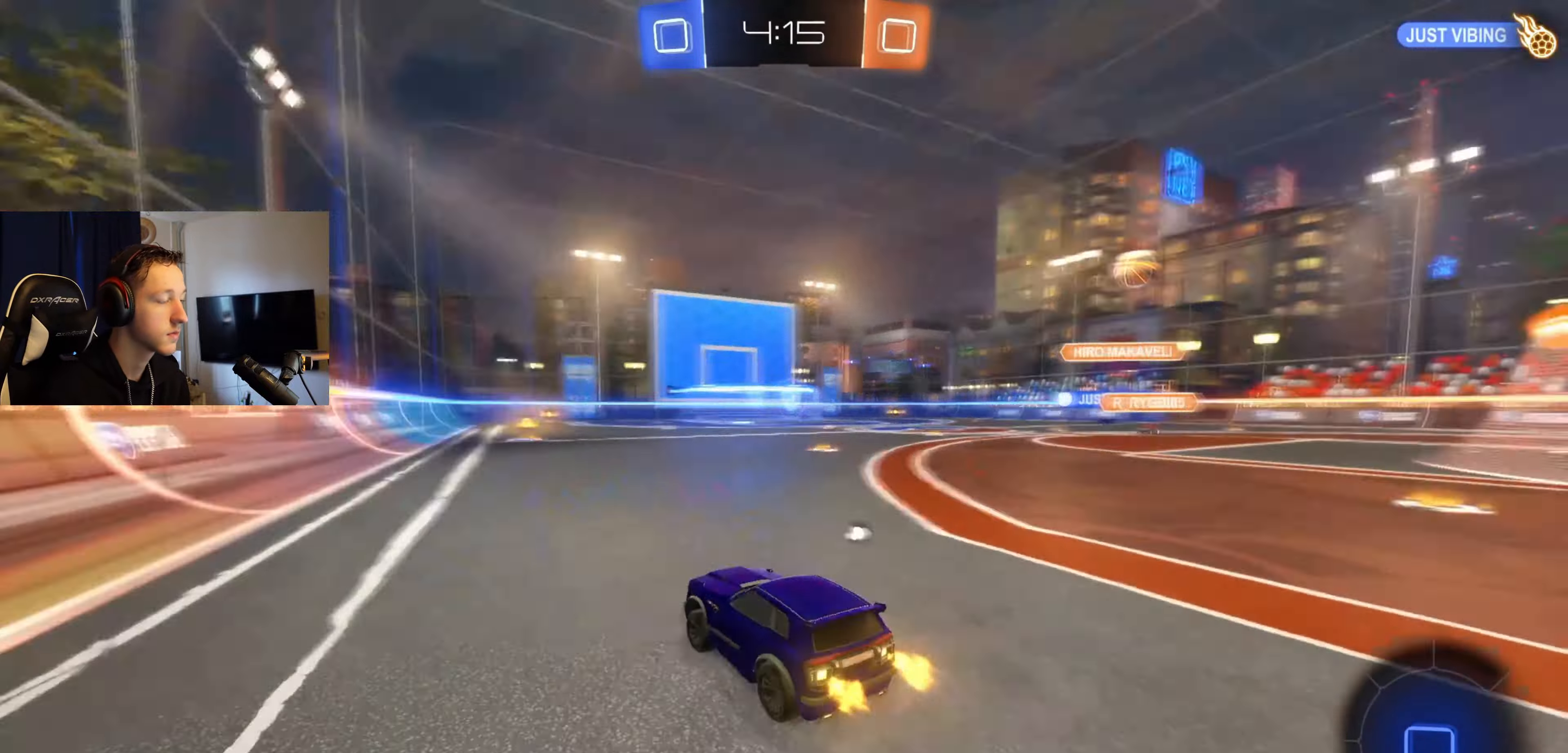
{"buttons": ["L1", "R2"], "left_stick": "up-right", "right_stick": "center", "events": [[33, "B", "up"], [67, "B", "down"], [67, "Y", "up"], [267, "left_stick", "right"], [400, "A", "down"], [467, "left_stick", "up-right"], [500, "A", "up"], [500, "B", "up"], [500, "L1", "down"]]}
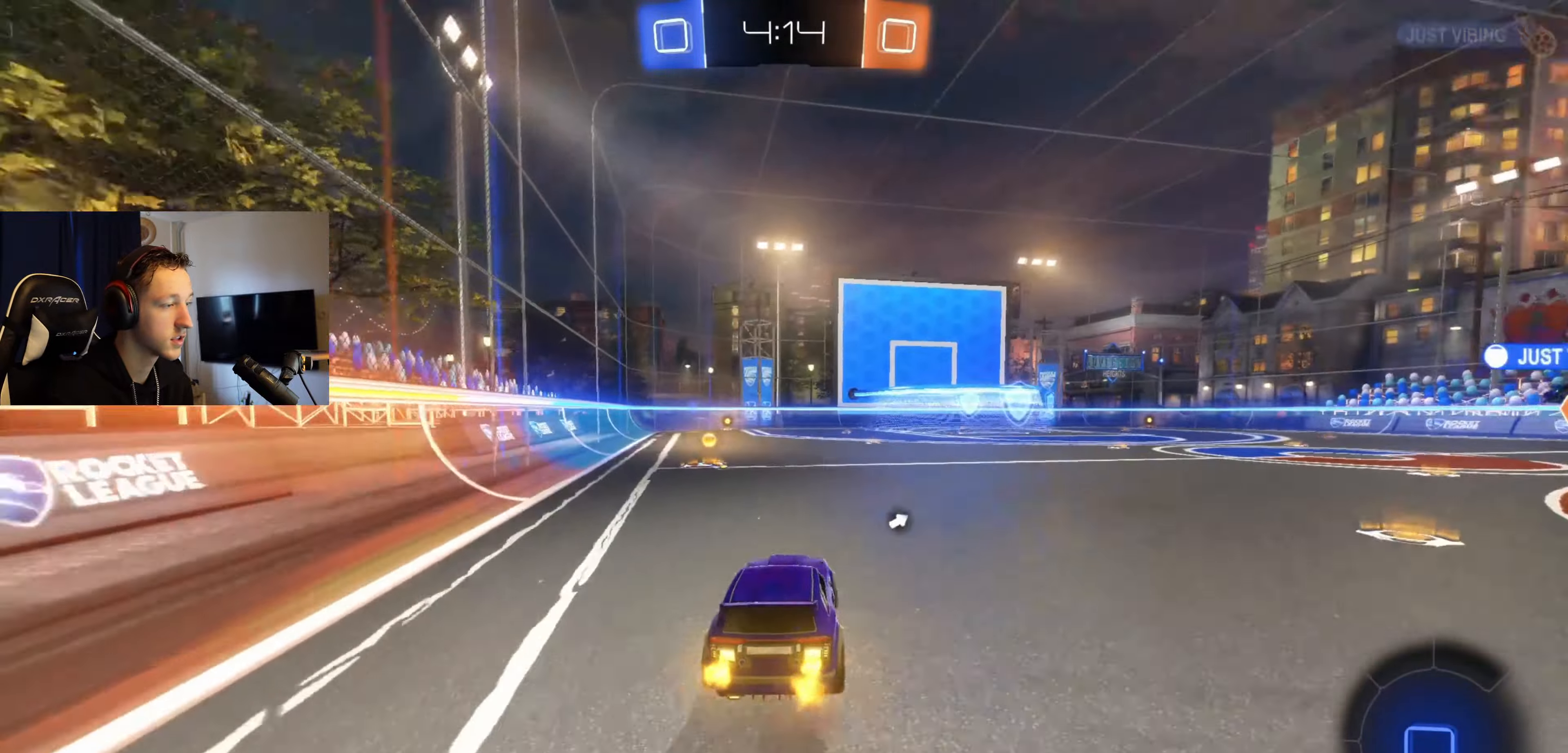
{"buttons": ["L1", "R2"], "left_stick": "left", "right_stick": "center", "events": [[67, "A", "down"], [67, "B", "down"], [134, "A", "up"], [134, "left_stick", "down-left"], [167, "B", "up"], [234, "Y", "down"], [334, "Y", "up"], [501, "left_stick", "left"]]}
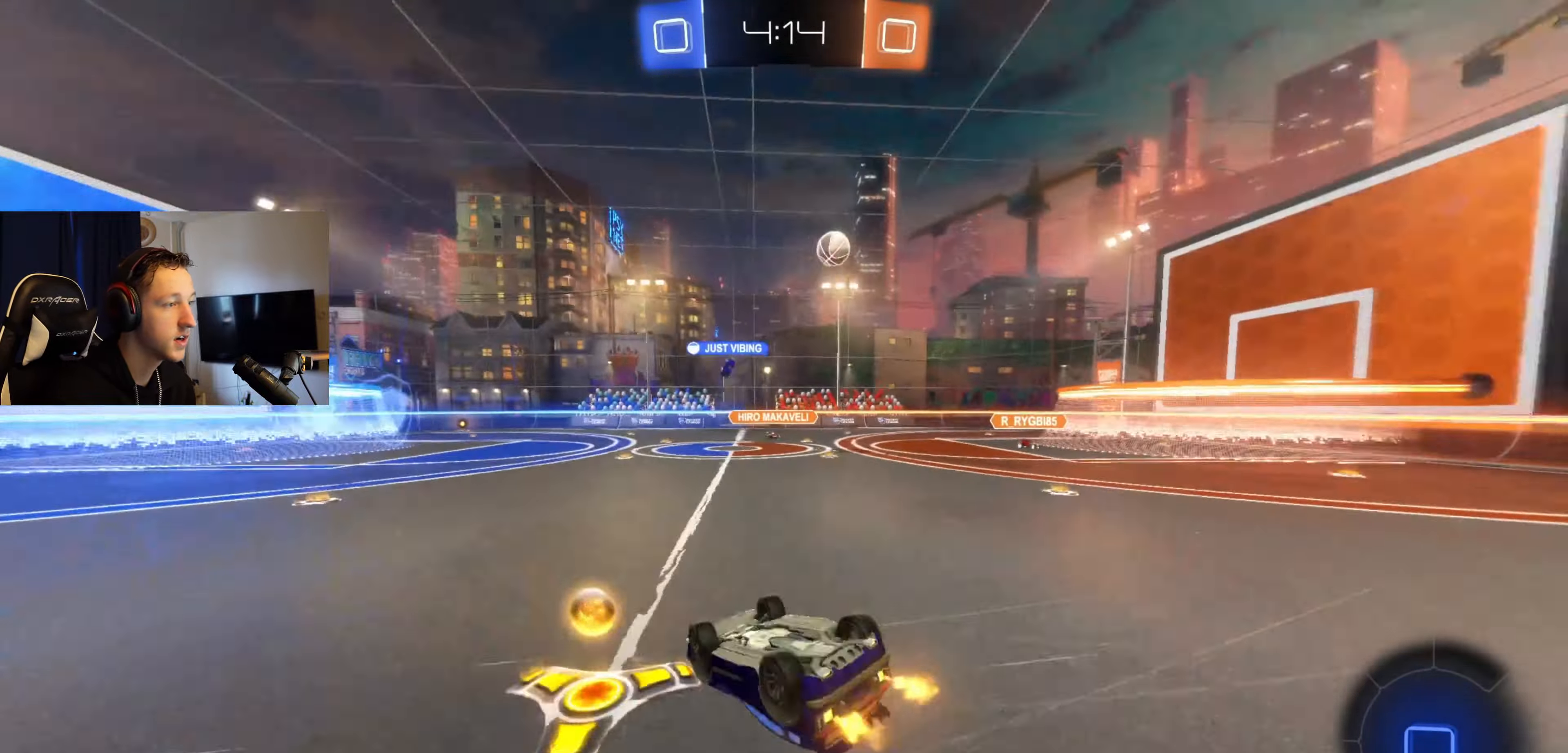
{"buttons": ["R2"], "left_stick": "right", "right_stick": "center", "events": [[267, "L1", "up"], [300, "left_stick", "center"], [467, "left_stick", "right"]]}
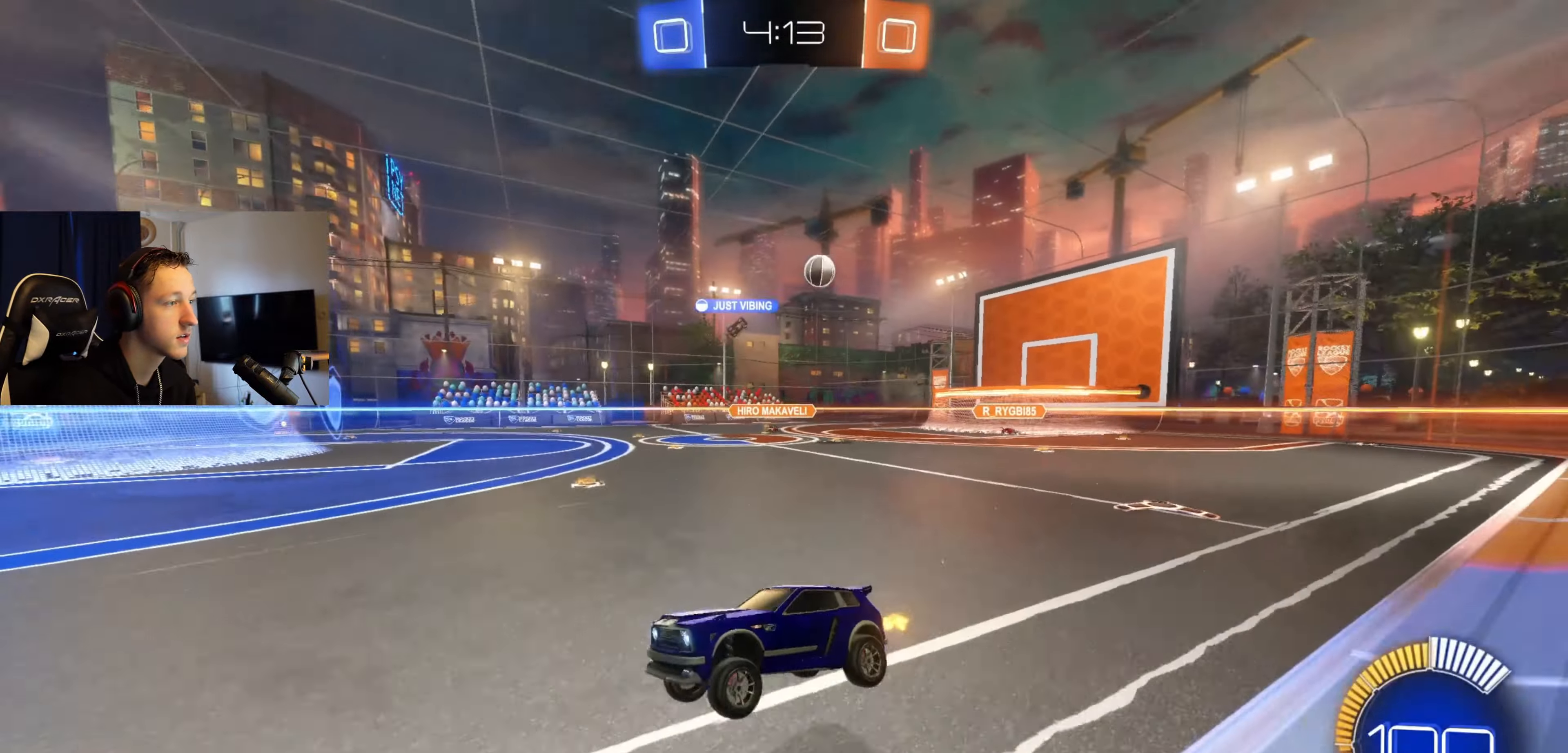
{"buttons": ["R2"], "left_stick": "right", "right_stick": "center", "events": [[100, "X", "down"], [267, "X", "up"]]}
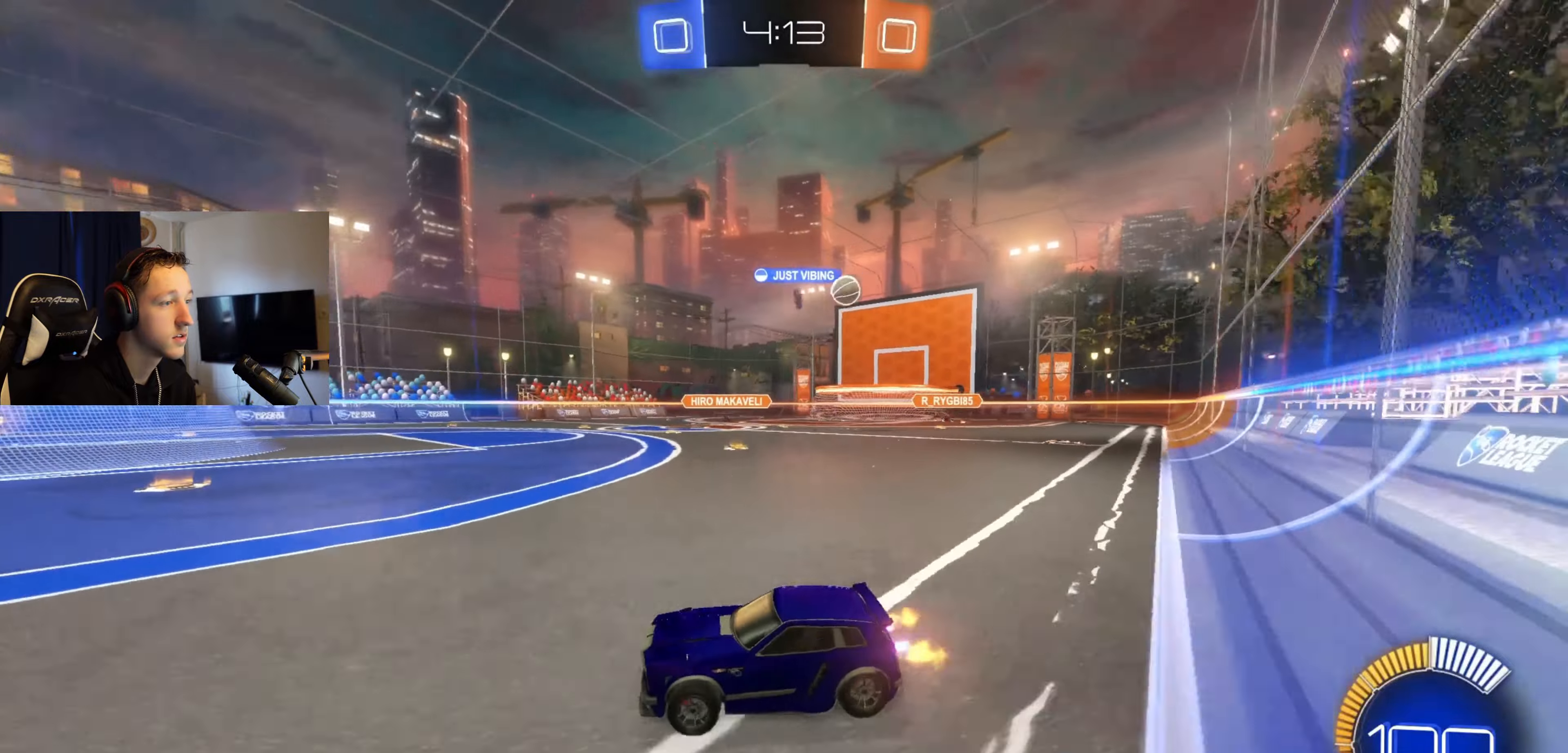
{"buttons": ["R2"], "left_stick": "right", "right_stick": "center", "events": []}
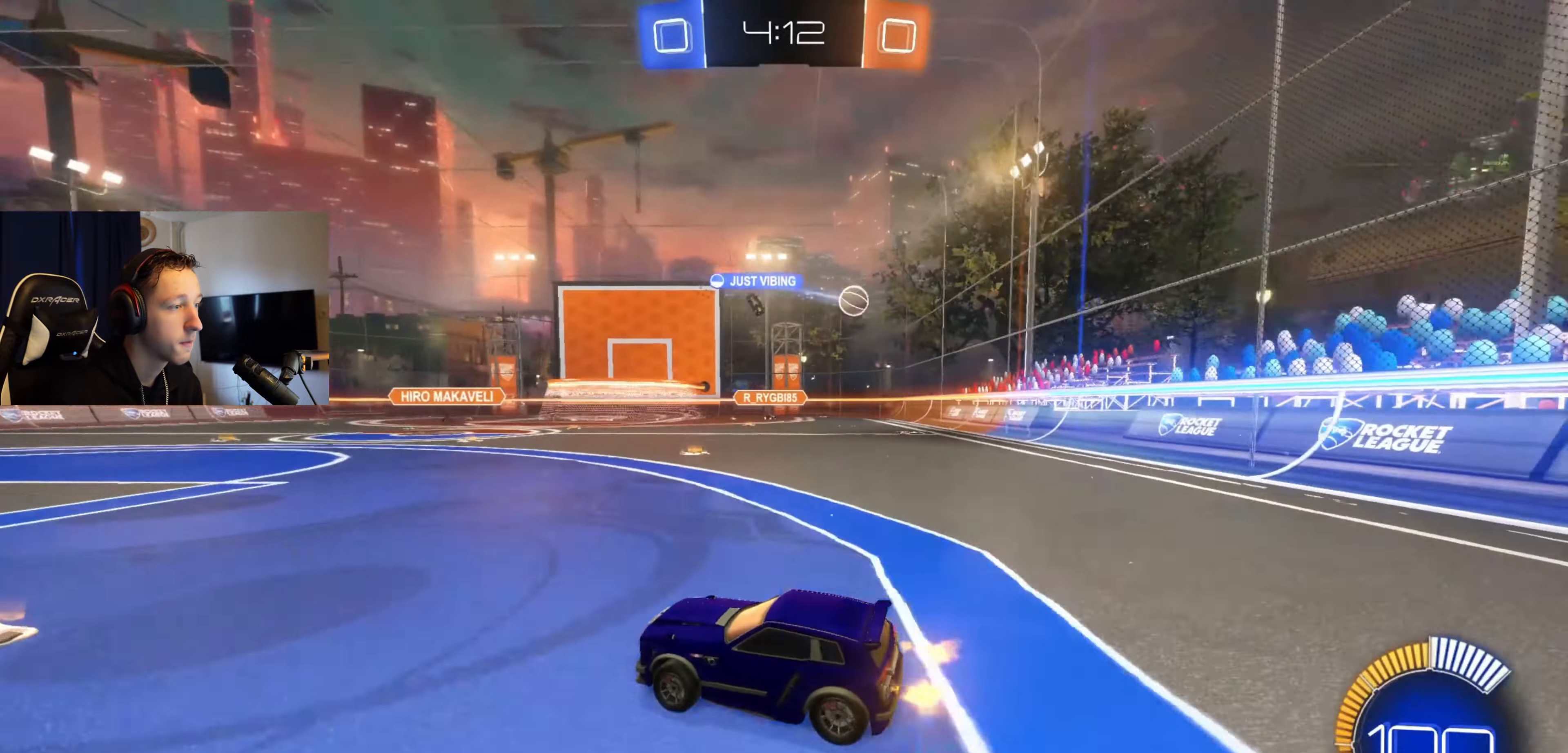
{"buttons": [], "left_stick": "center", "right_stick": "center", "events": [[100, "R2", "up"], [167, "L2", "down"], [467, "L2", "up"], [501, "left_stick", "center"]]}
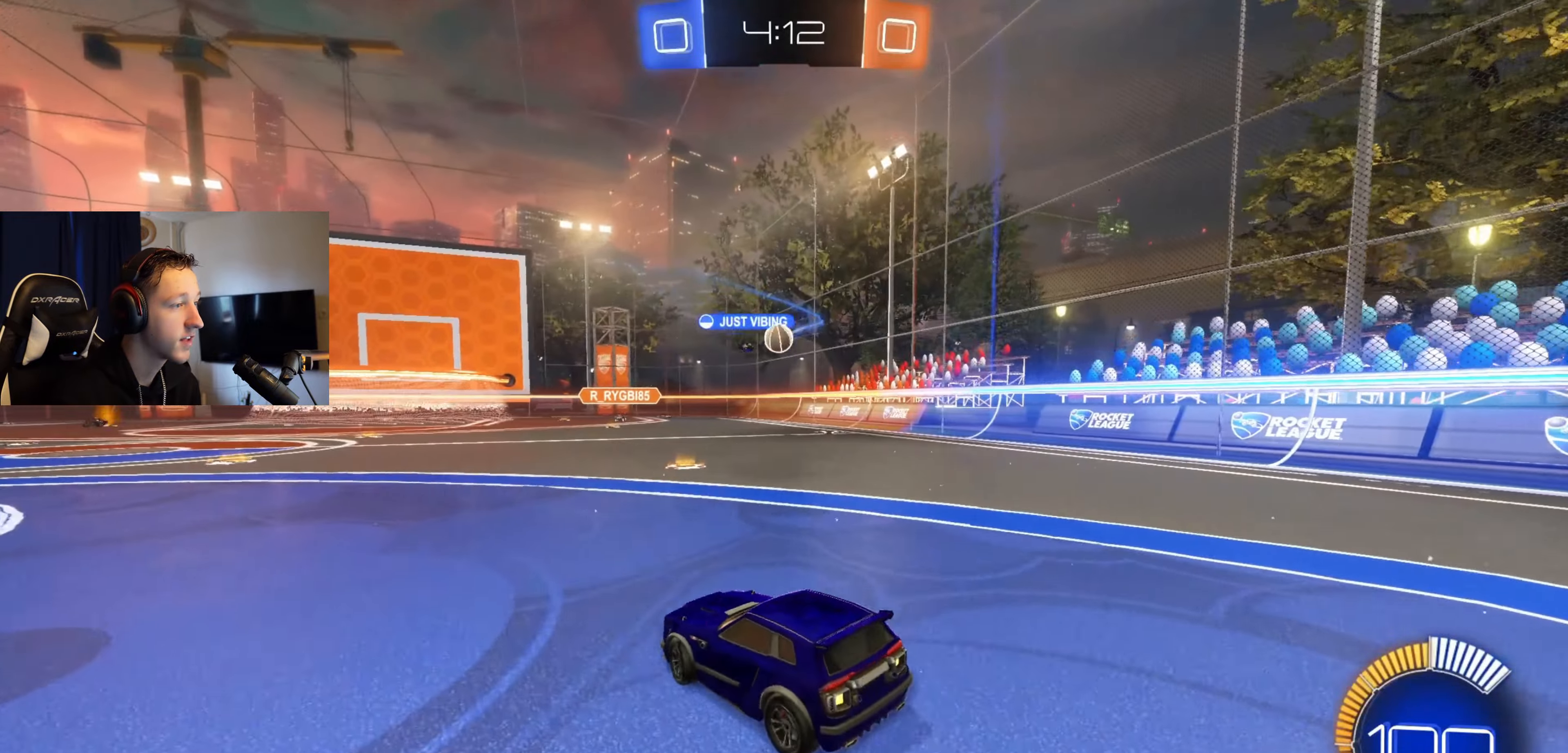
{"buttons": ["B", "R2"], "left_stick": "right", "right_stick": "center", "events": [[67, "R2", "down"], [367, "left_stick", "right"], [500, "B", "down"]]}
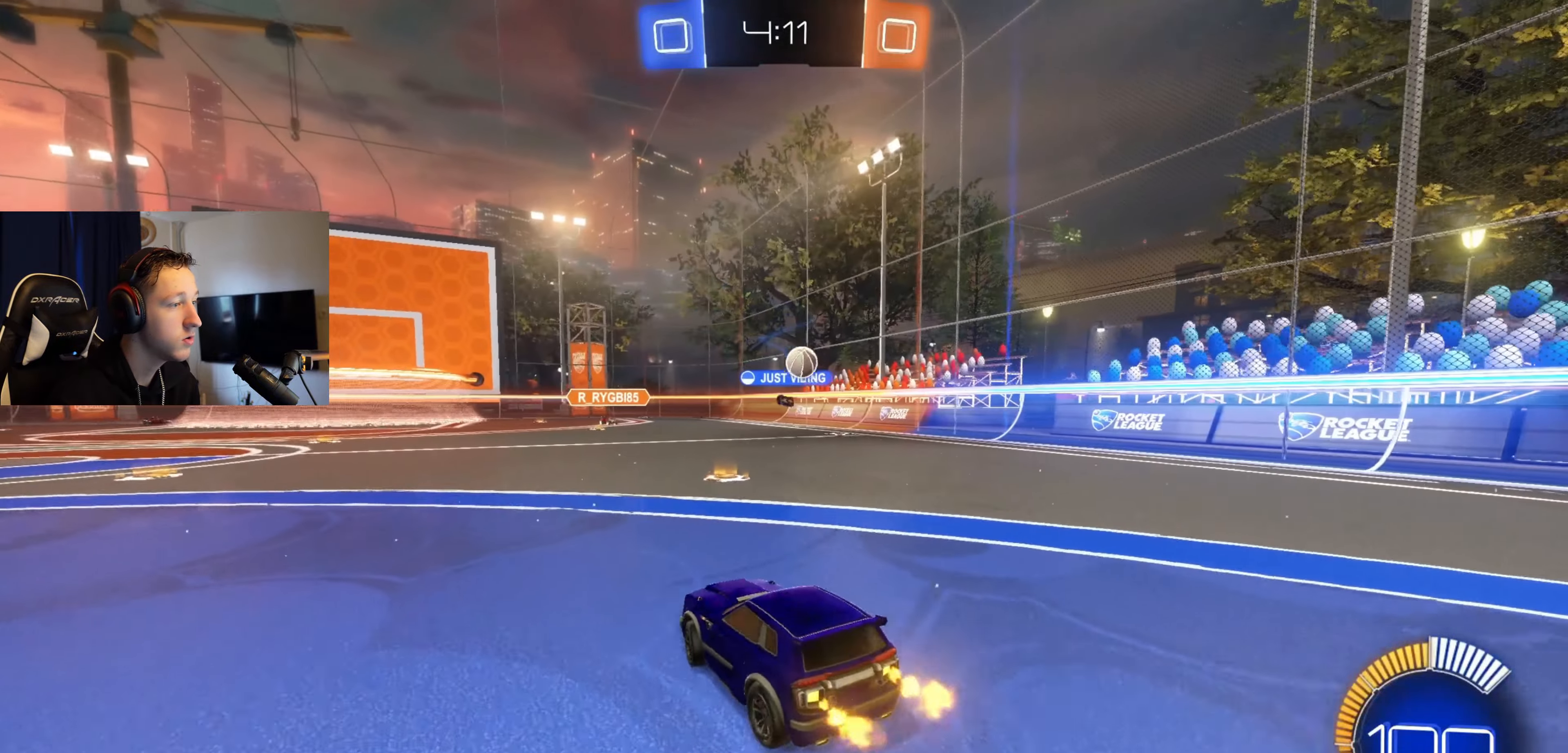
{"buttons": ["X", "R2"], "left_stick": "right", "right_stick": "center", "events": [[234, "left_stick", "center"], [334, "left_stick", "right"], [367, "B", "up"], [467, "X", "down"]]}
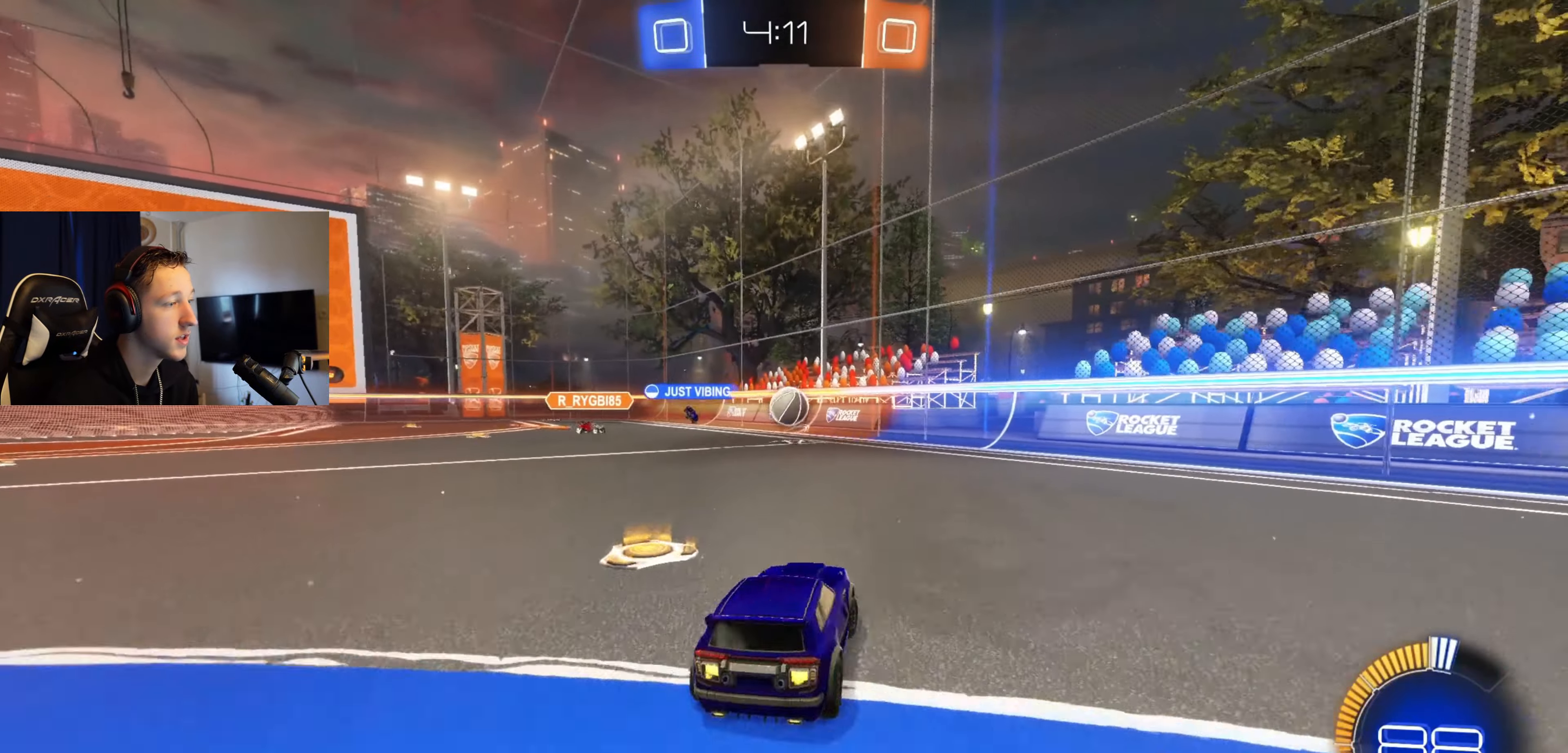
{"buttons": ["R2"], "left_stick": "right", "right_stick": "center", "events": [[100, "X", "up"]]}
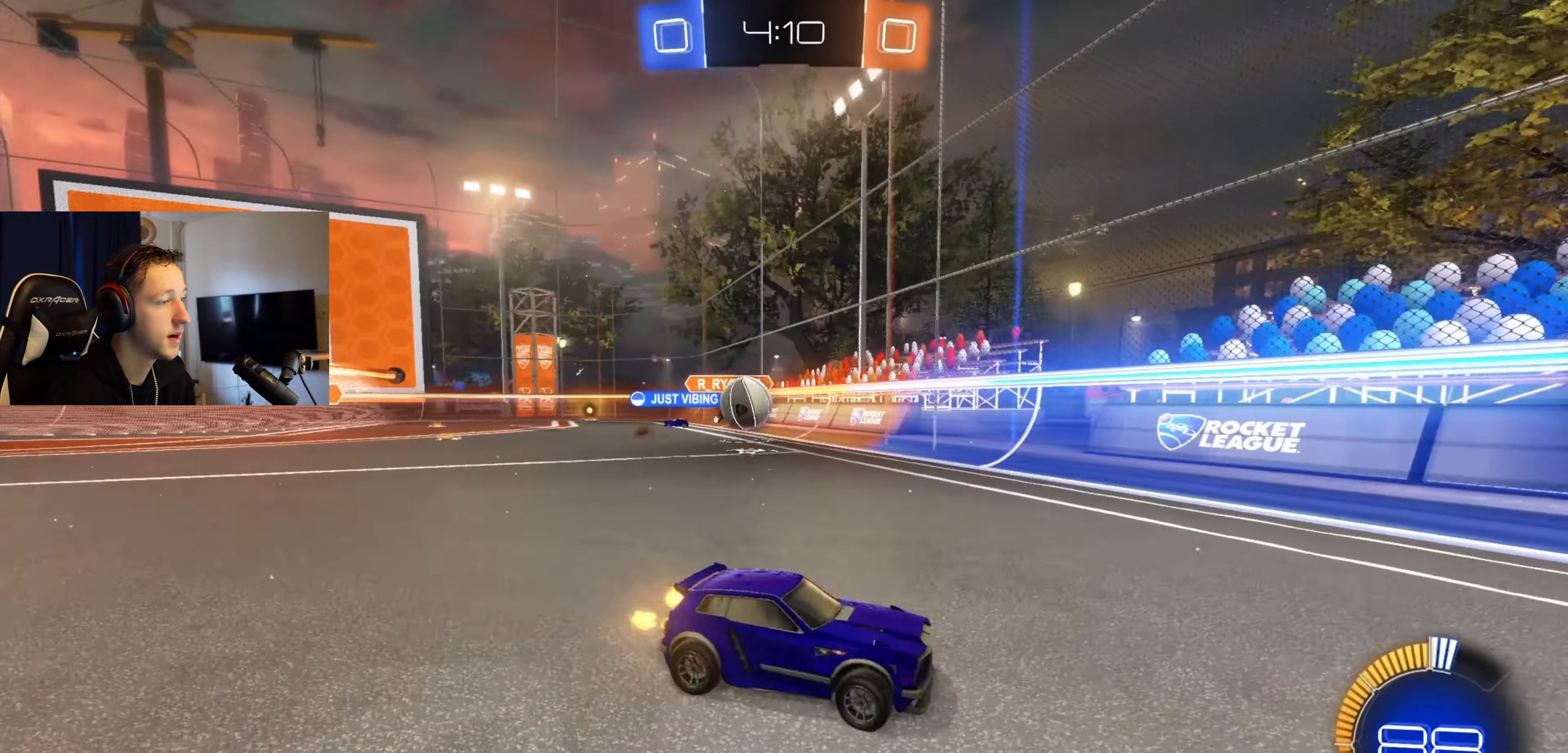
{"buttons": ["L2"], "left_stick": "left", "right_stick": "center", "events": [[367, "left_stick", "center"], [401, "L2", "down"], [401, "R2", "up"], [467, "left_stick", "left"]]}
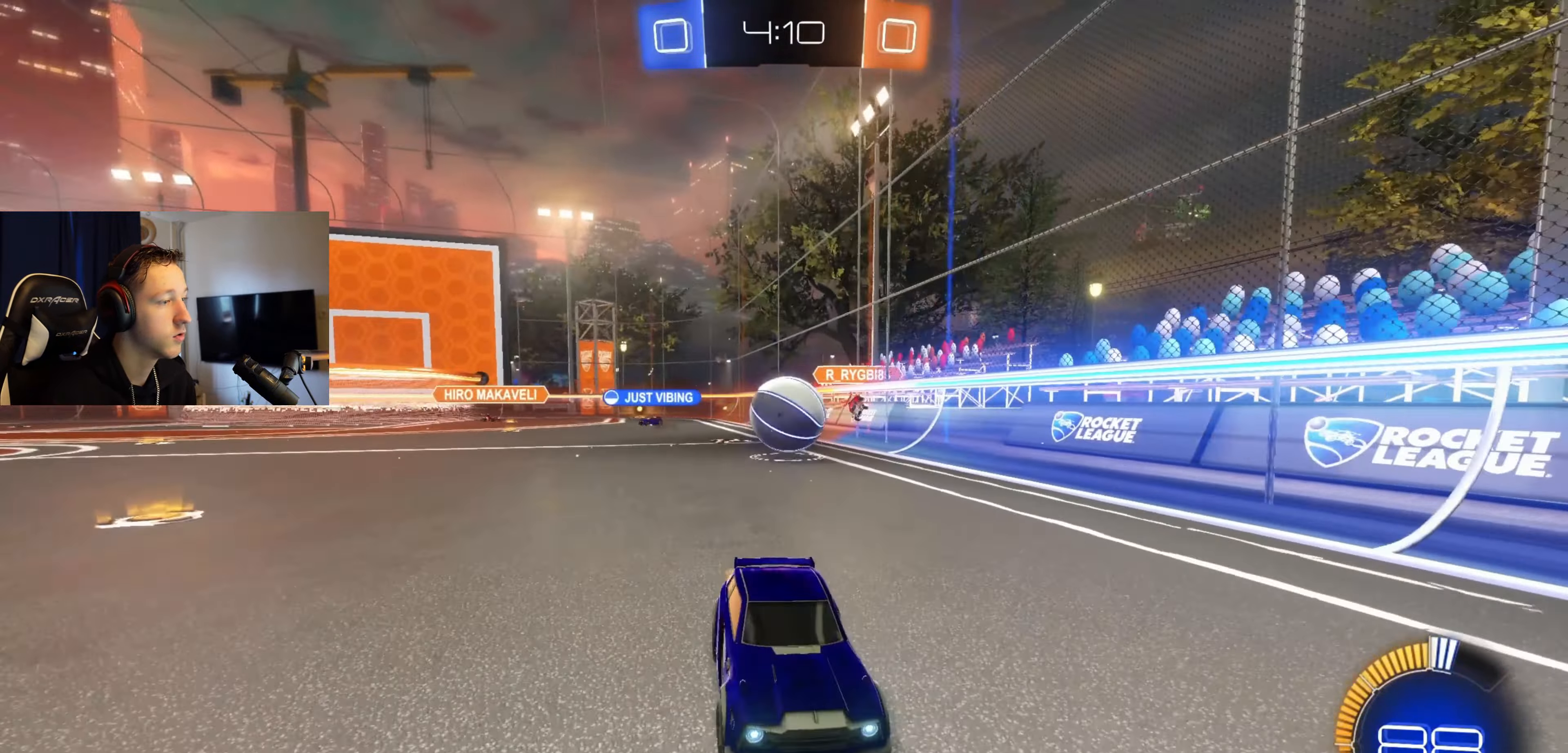
{"buttons": ["X"], "left_stick": "left", "right_stick": "center", "events": [[67, "L2", "up"], [100, "R2", "down"], [267, "R2", "up"], [300, "X", "down"], [333, "X", "up"], [434, "X", "down"]]}
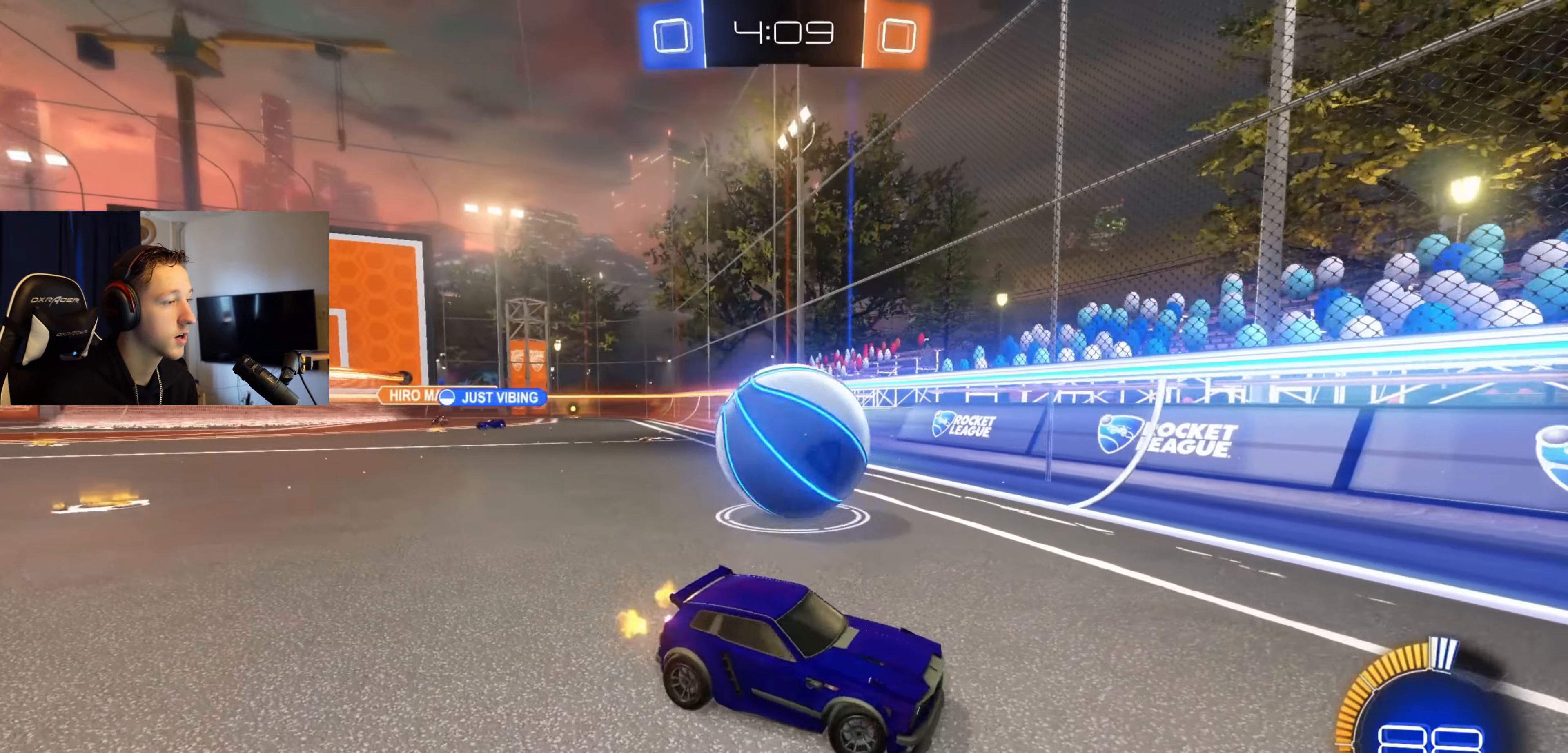
{"buttons": ["L2"], "left_stick": "right", "right_stick": "center", "events": [[100, "X", "up"], [167, "L2", "down"], [234, "left_stick", "right"]]}
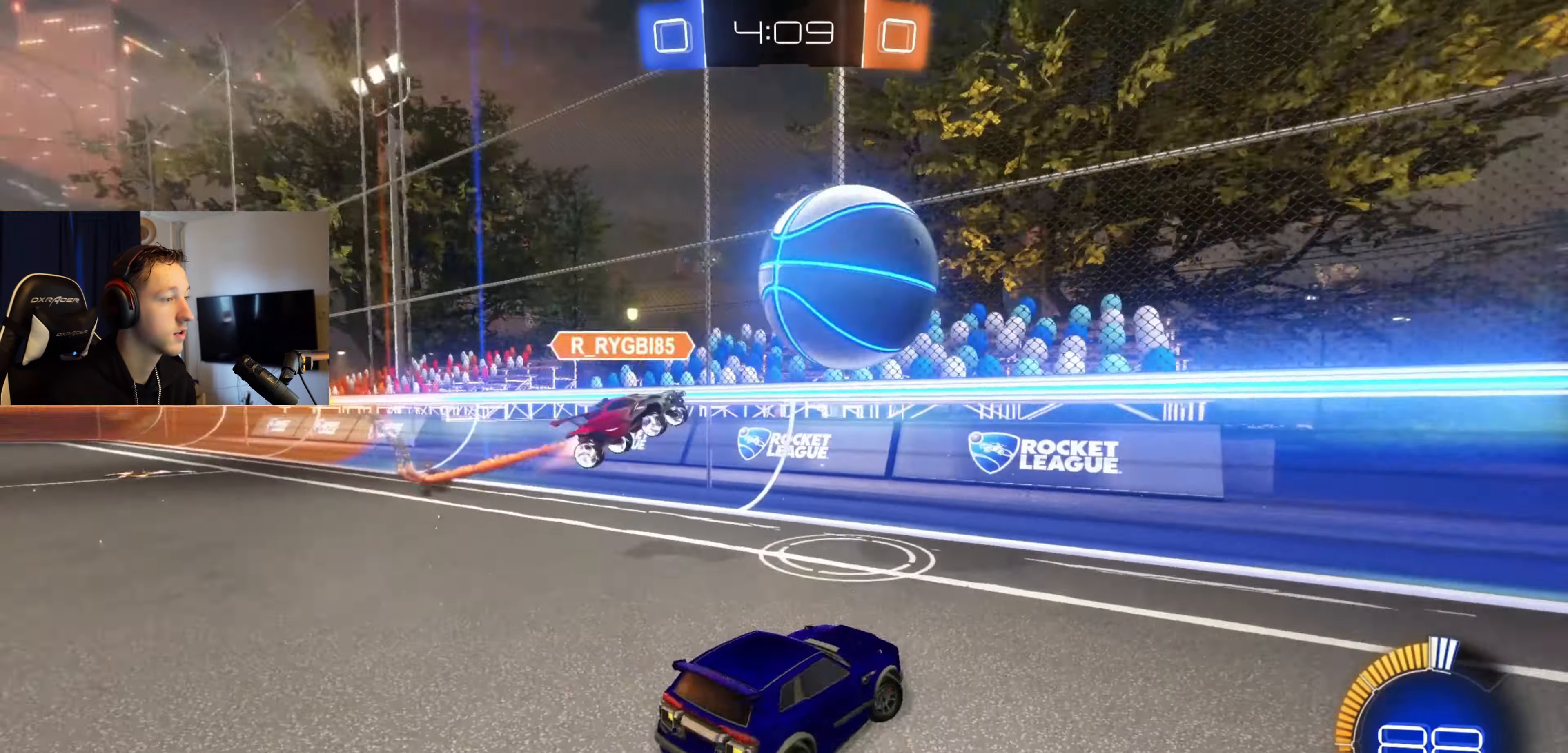
{"buttons": ["L2", "R2"], "left_stick": "down-left", "right_stick": "center", "events": [[233, "left_stick", "down-left"], [500, "R2", "down"]]}
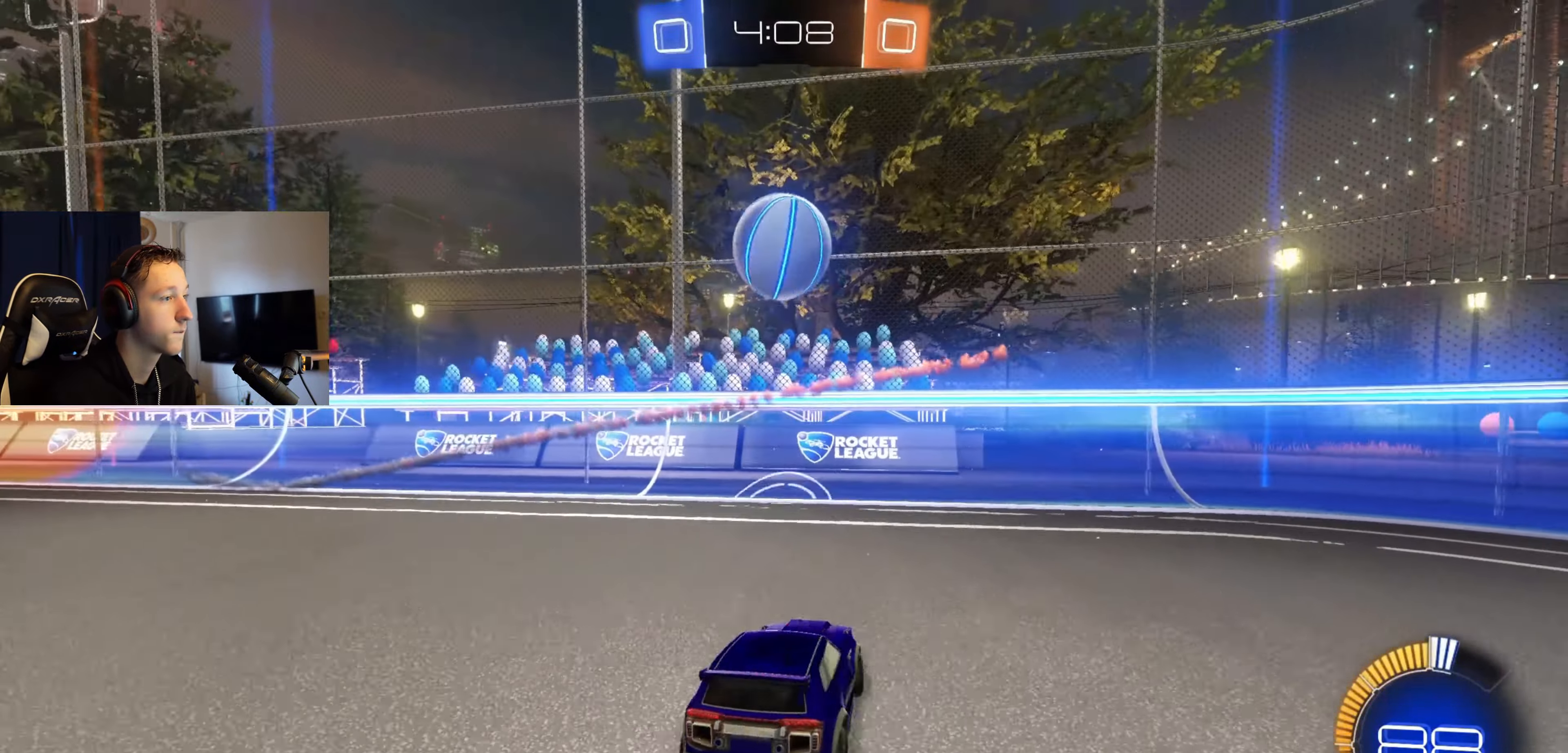
{"buttons": ["A", "B", "R2"], "left_stick": "down", "right_stick": "center", "events": [[34, "B", "down"], [34, "left_stick", "center"], [100, "L2", "up"], [167, "left_stick", "left"], [401, "A", "down"], [434, "left_stick", "down"]]}
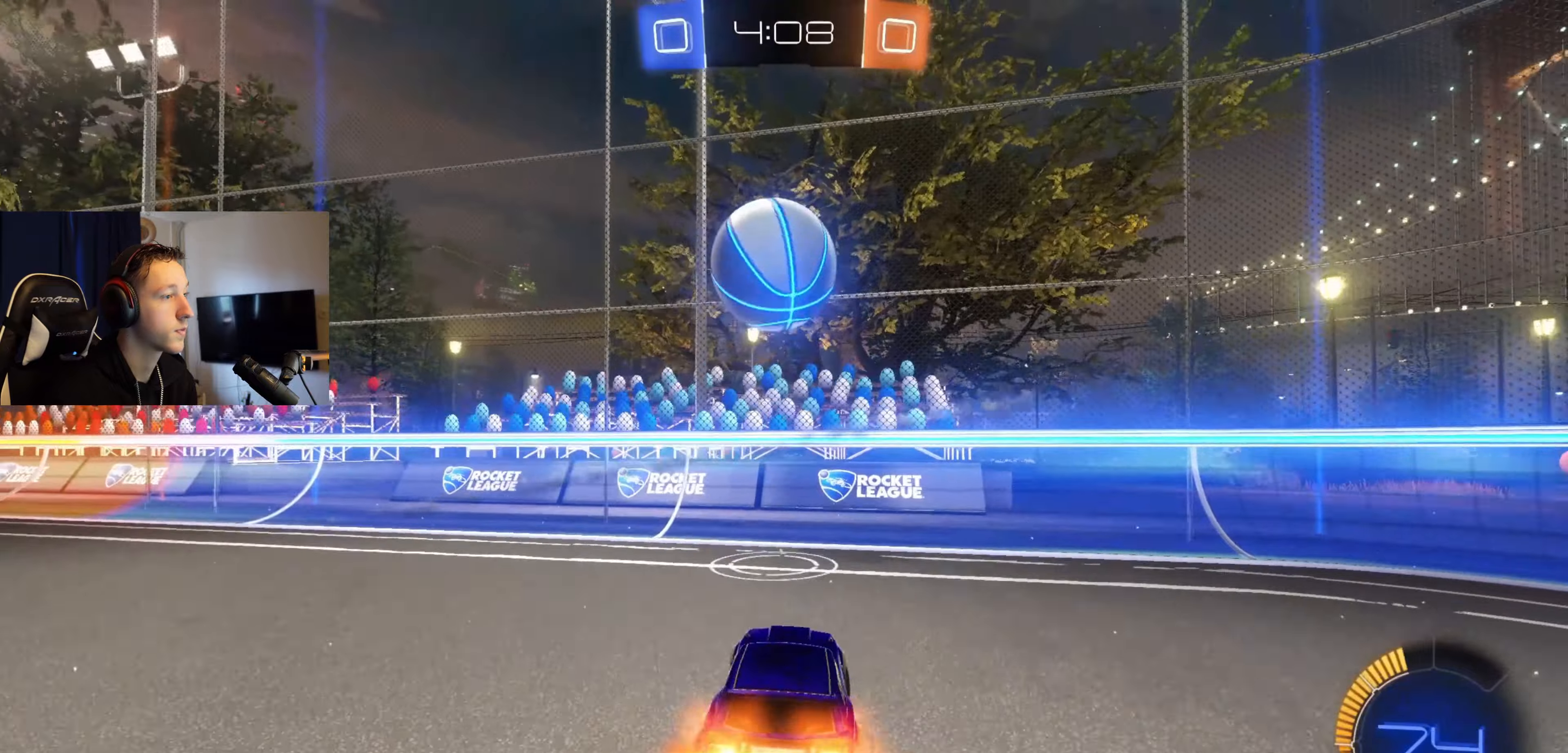
{"buttons": ["A", "B"], "left_stick": "up-left", "right_stick": "center", "events": [[67, "A", "up"], [67, "B", "up"], [67, "left_stick", "center"], [100, "A", "down"], [100, "B", "down"], [100, "R2", "up"], [267, "L1", "down"], [267, "left_stick", "up-left"], [500, "L1", "up"]]}
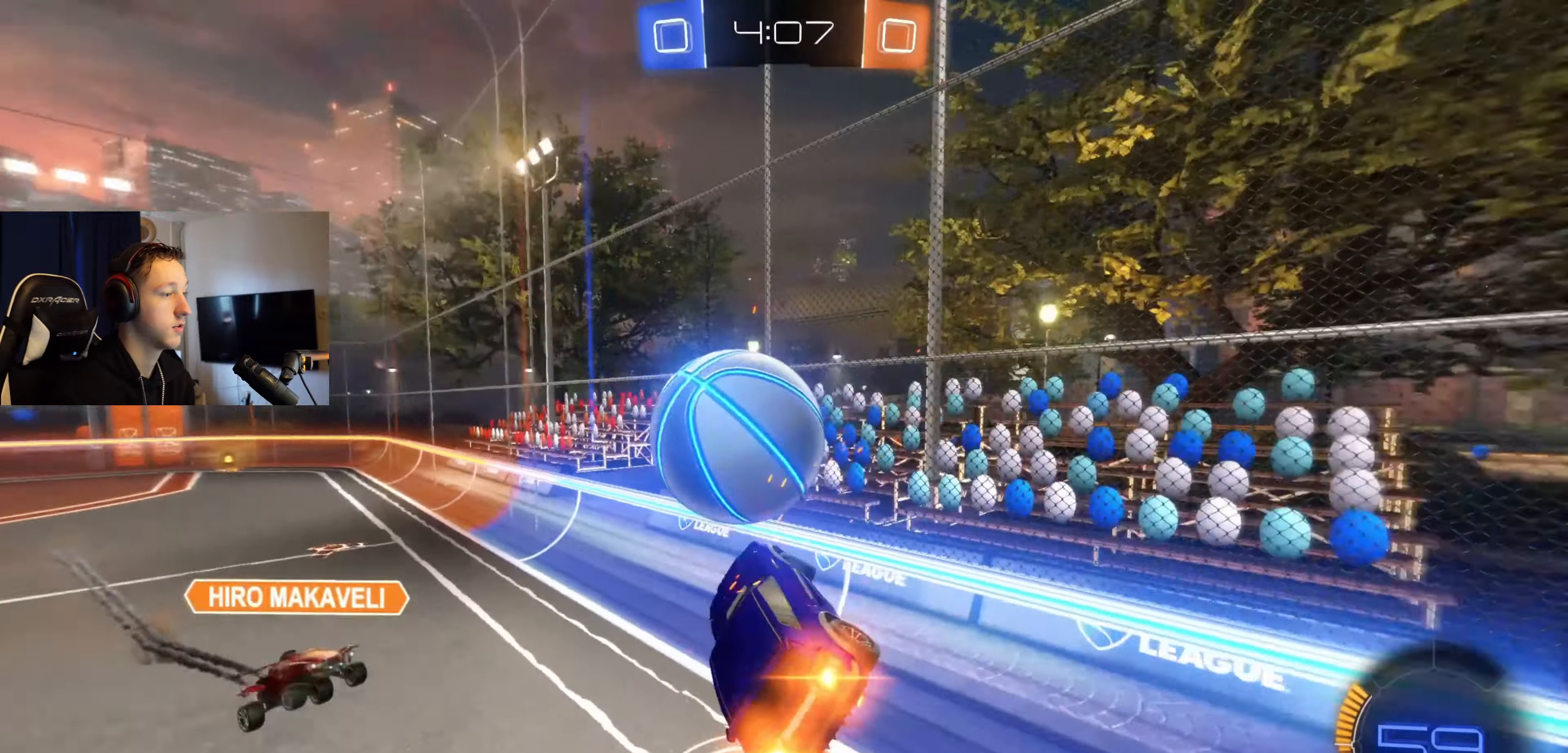
{"buttons": ["R2"], "left_stick": "center", "right_stick": "center", "events": [[34, "A", "up"], [34, "left_stick", "center"], [100, "R2", "down"], [200, "B", "up"], [267, "left_stick", "down-left"], [367, "left_stick", "center"]]}